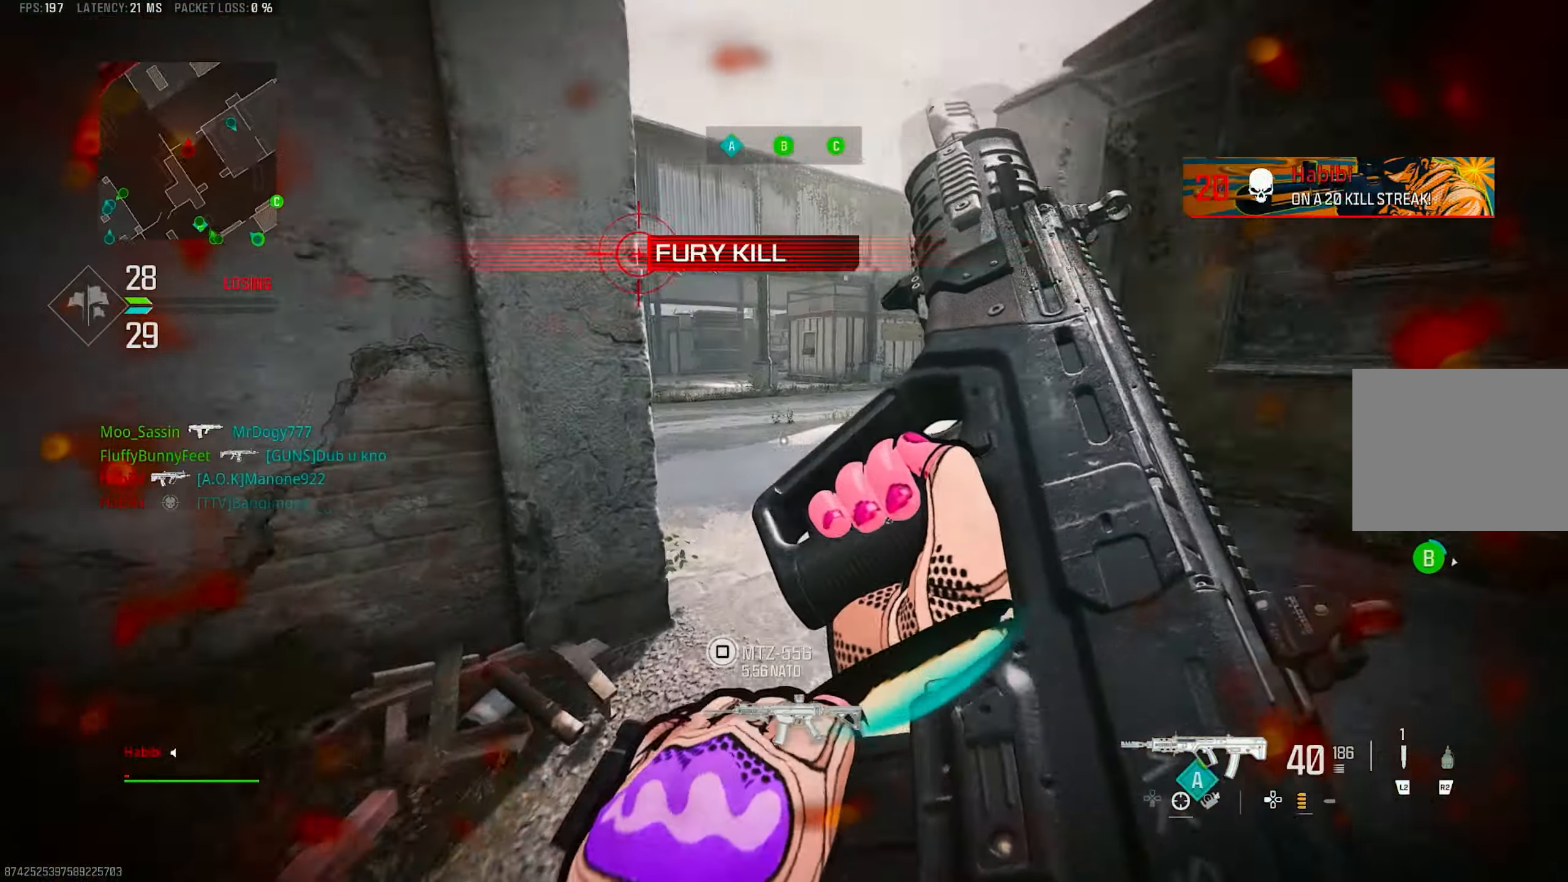
Gameplay with a controller (PlayStation layout); each line is a JSON object with the inputs held at the frame after it. "events" lists button and stick changes between this image and that frame as [ms after this image, input, new state], when the widget could be followed in between.
{"buttons": [], "left_stick": "up", "right_stick": "left", "events": [[16, "left_stick", "up"], [66, "right_stick", "center"], [367, "right_stick", "left"]]}
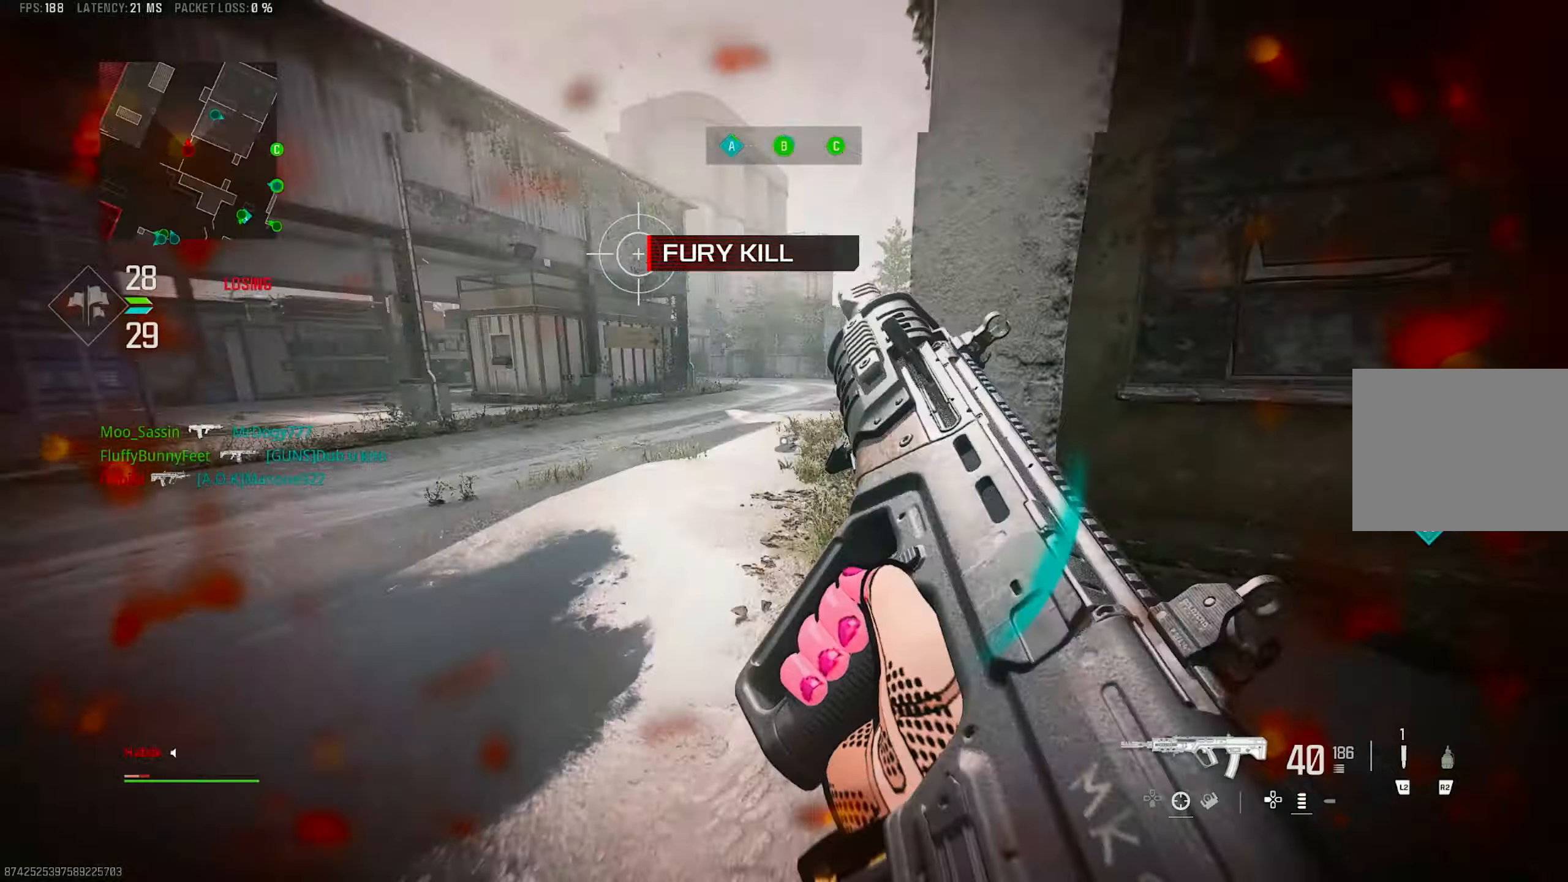
{"buttons": ["L3"], "left_stick": "up", "right_stick": "right", "events": [[33, "right_stick", "center"], [350, "right_stick", "right"], [417, "L3", "down"]]}
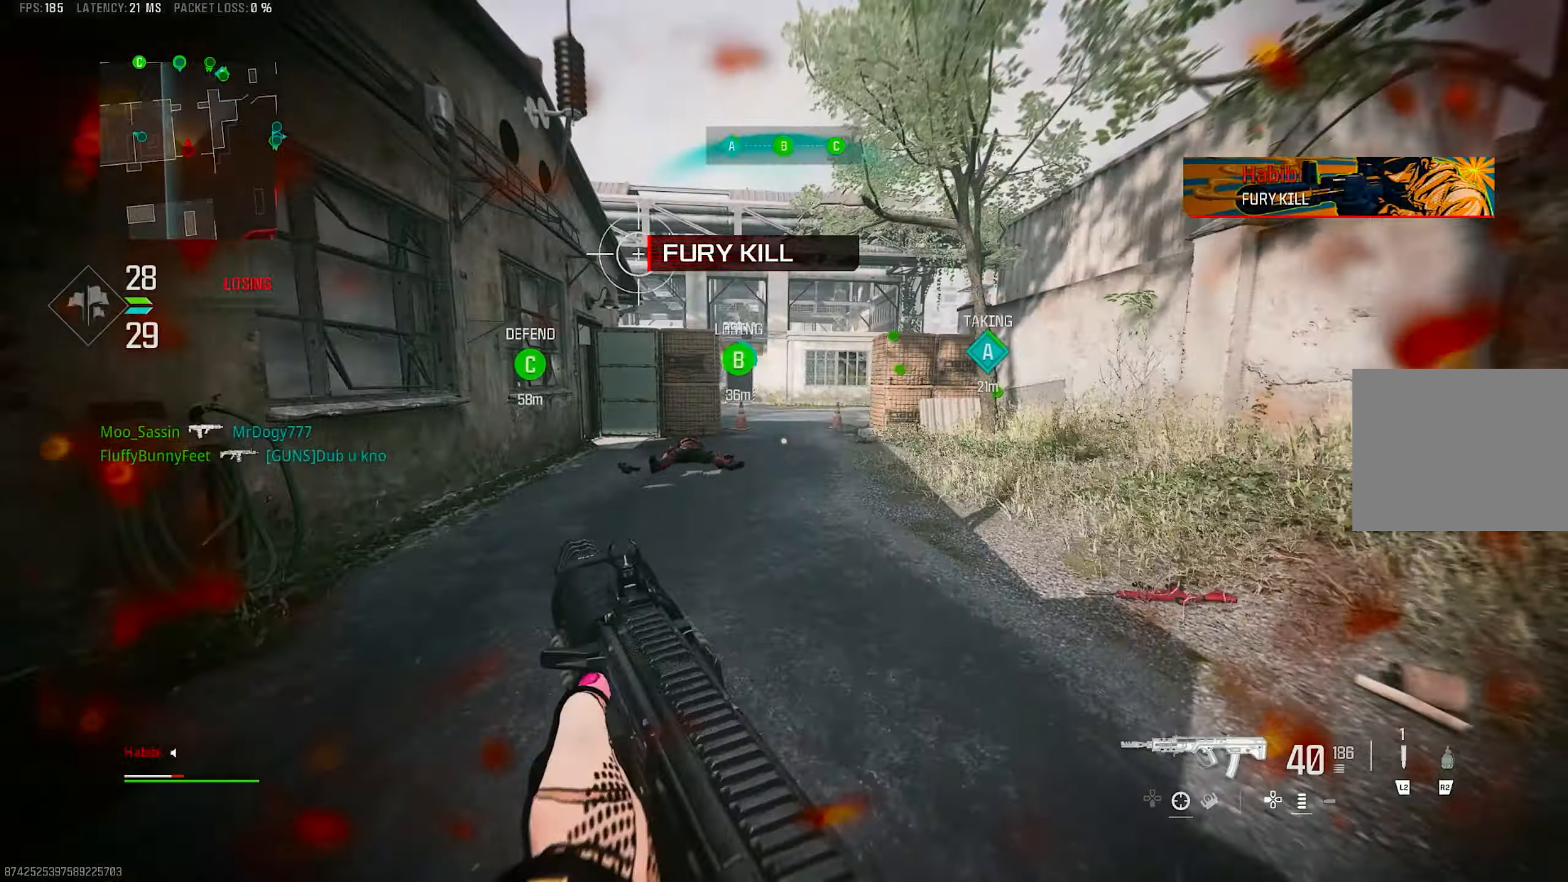
{"buttons": [], "left_stick": "up", "right_stick": "center", "events": [[17, "L3", "up"], [117, "left_stick", "right"], [233, "left_stick", "up-right"], [350, "left_stick", "up"], [383, "L3", "down"], [417, "right_stick", "center"], [450, "L3", "up"]]}
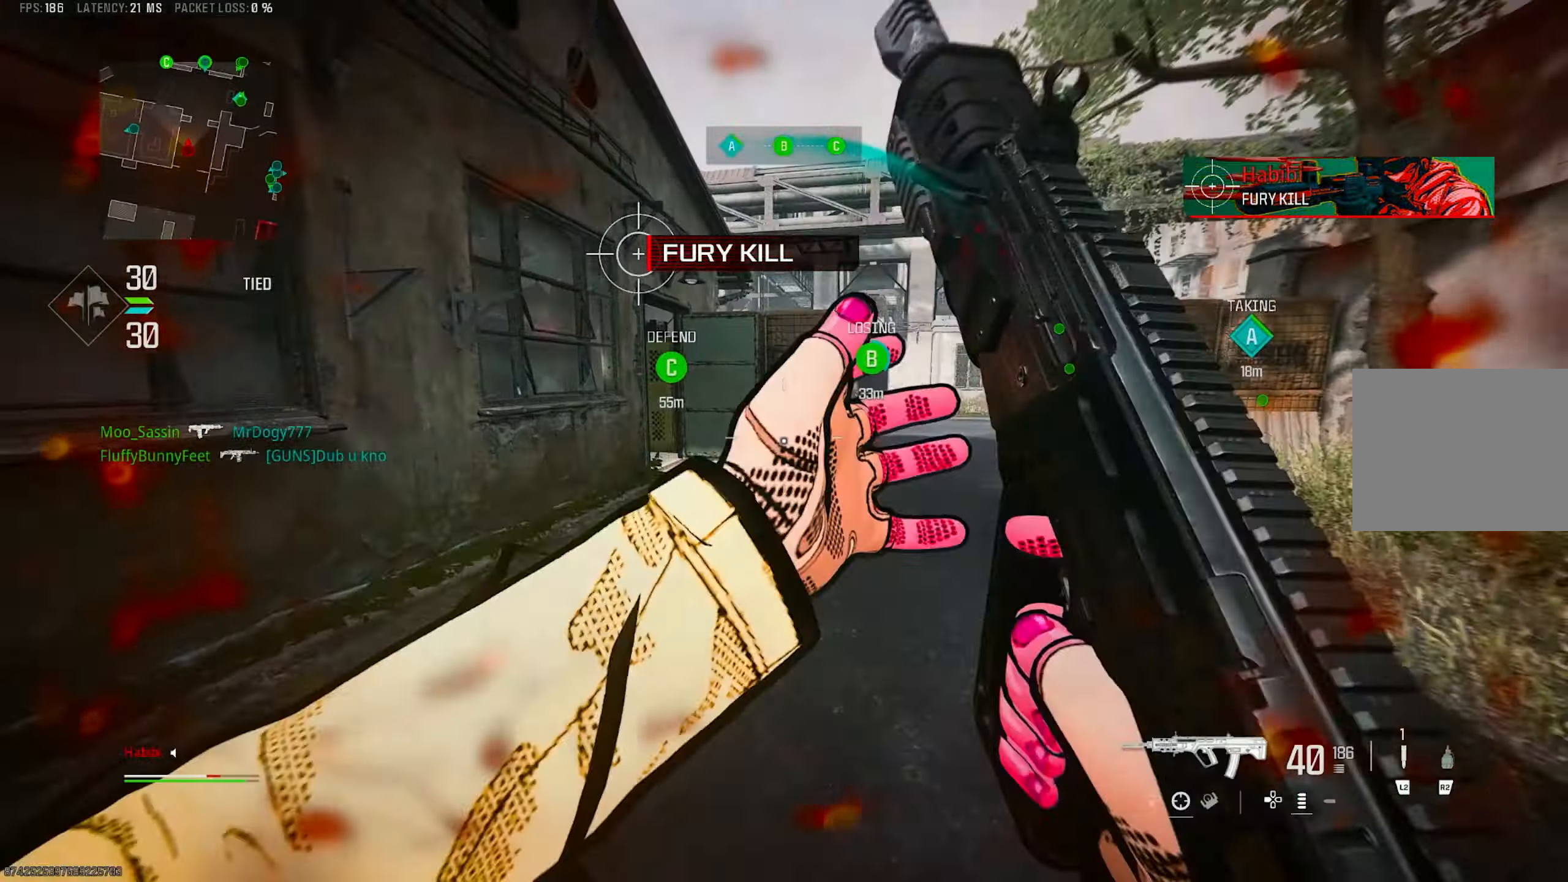
{"buttons": [], "left_stick": "up", "right_stick": "center", "events": [[117, "right_stick", "left"], [217, "right_stick", "center"], [383, "right_stick", "left"], [483, "right_stick", "center"]]}
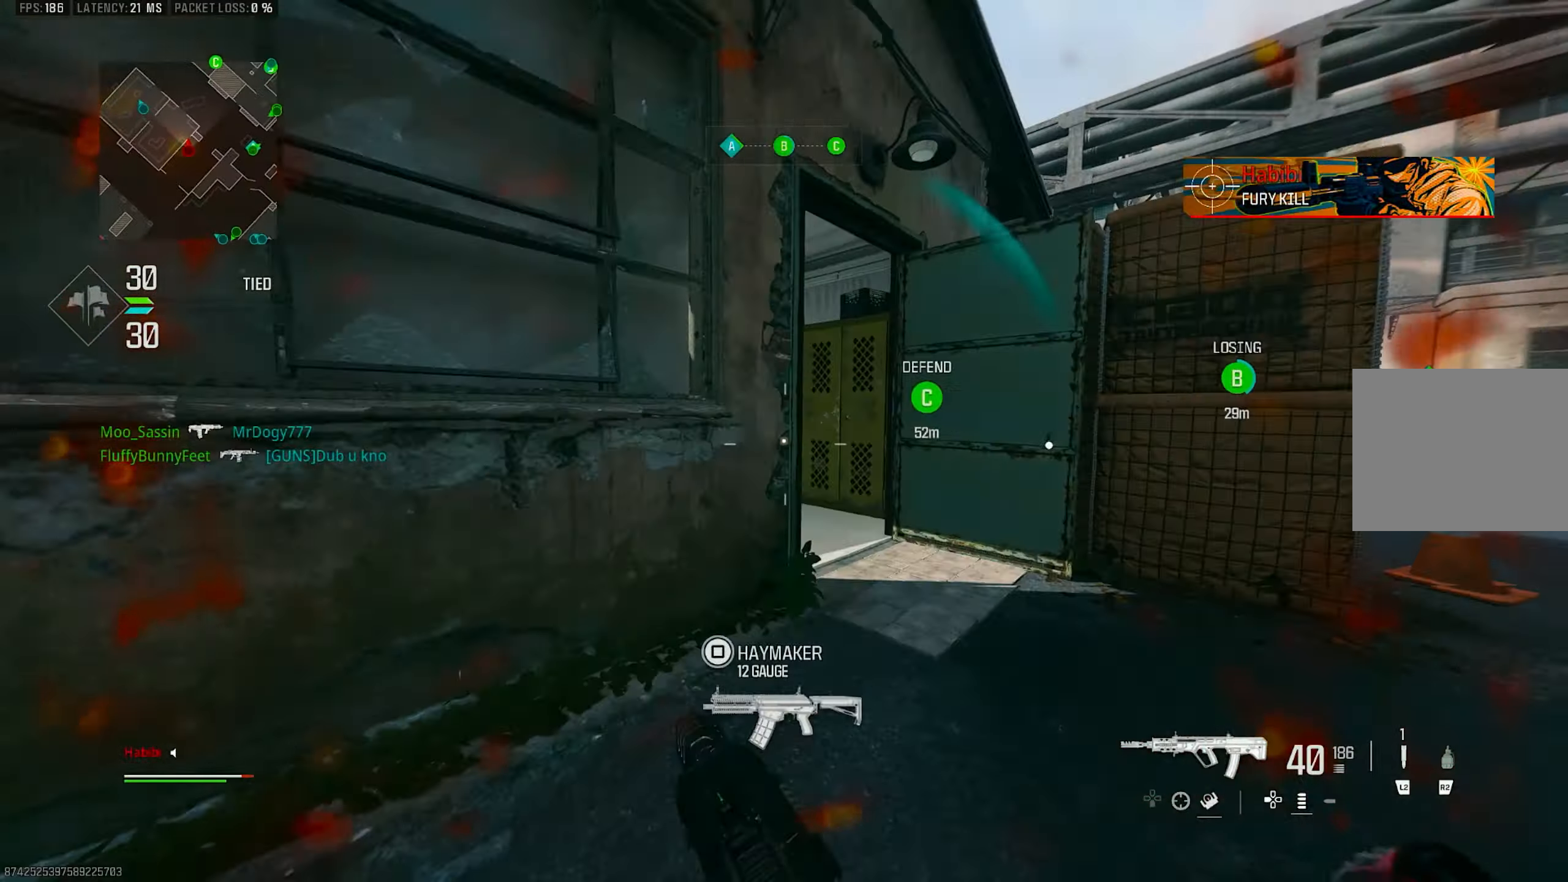
{"buttons": ["R3"], "left_stick": "up", "right_stick": "center", "events": [[117, "right_stick", "left"], [333, "R3", "down"], [333, "right_stick", "center"], [417, "R3", "up"], [483, "R3", "down"]]}
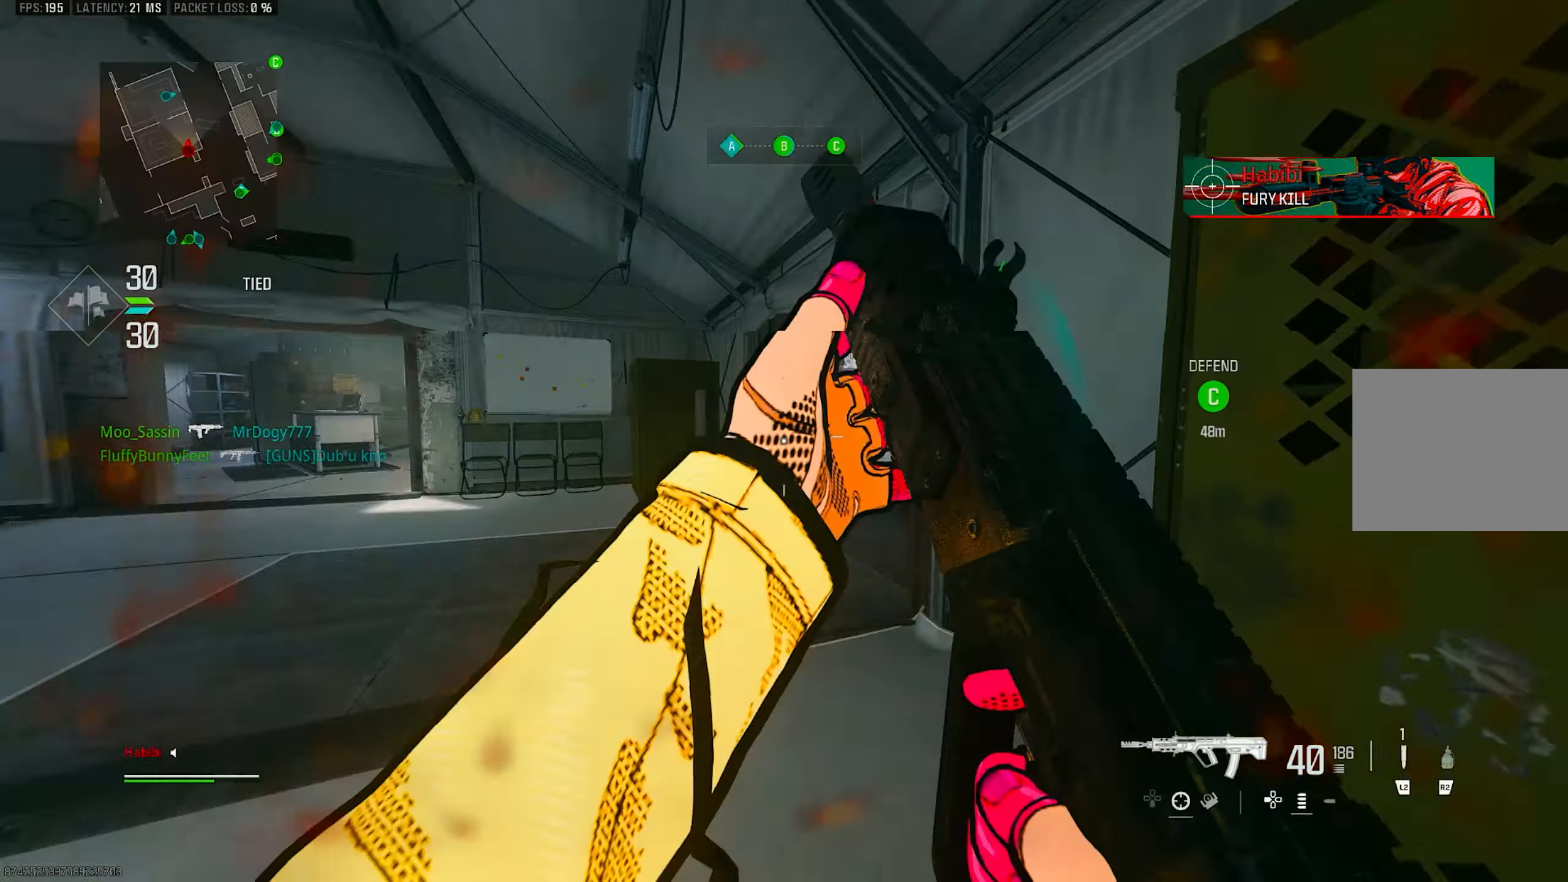
{"buttons": [], "left_stick": "up", "right_stick": "right", "events": [[50, "CROSS", "down"], [150, "R3", "up"], [150, "right_stick", "left"], [200, "CROSS", "up"], [283, "L3", "down"], [300, "right_stick", "center"], [417, "L3", "up"], [417, "right_stick", "right"]]}
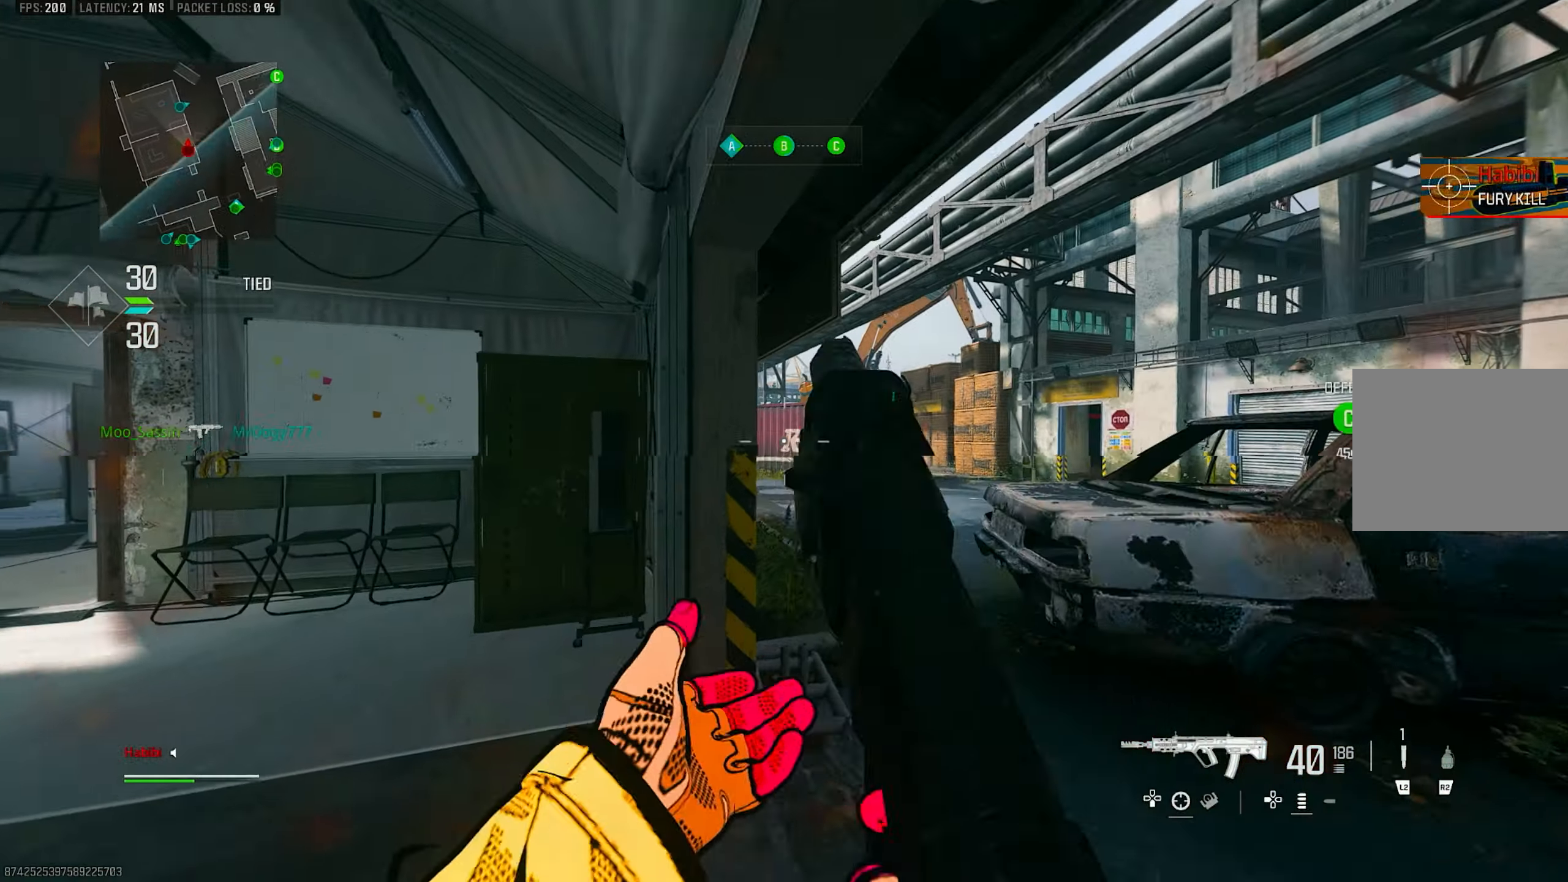
{"buttons": ["L1"], "left_stick": "up-right", "right_stick": "center", "events": [[83, "right_stick", "center"], [183, "left_stick", "up-right"], [350, "right_stick", "left"], [417, "L1", "down"], [433, "right_stick", "center"]]}
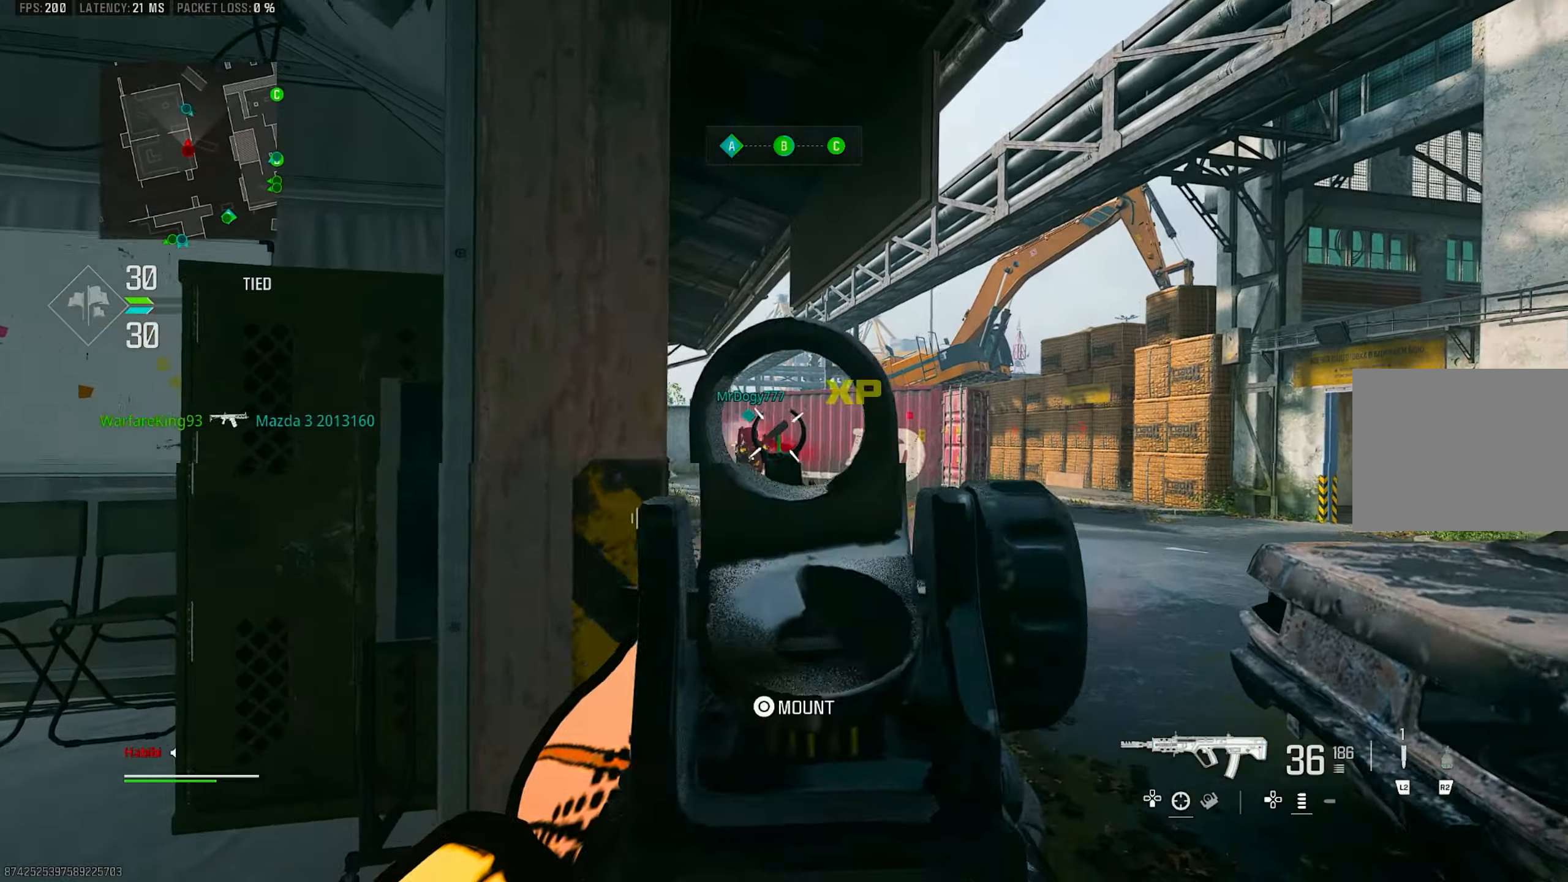
{"buttons": ["L1", "R1"], "left_stick": "up", "right_stick": "down", "events": [[150, "left_stick", "up"], [150, "right_stick", "left"], [233, "R1", "down"], [350, "right_stick", "down"]]}
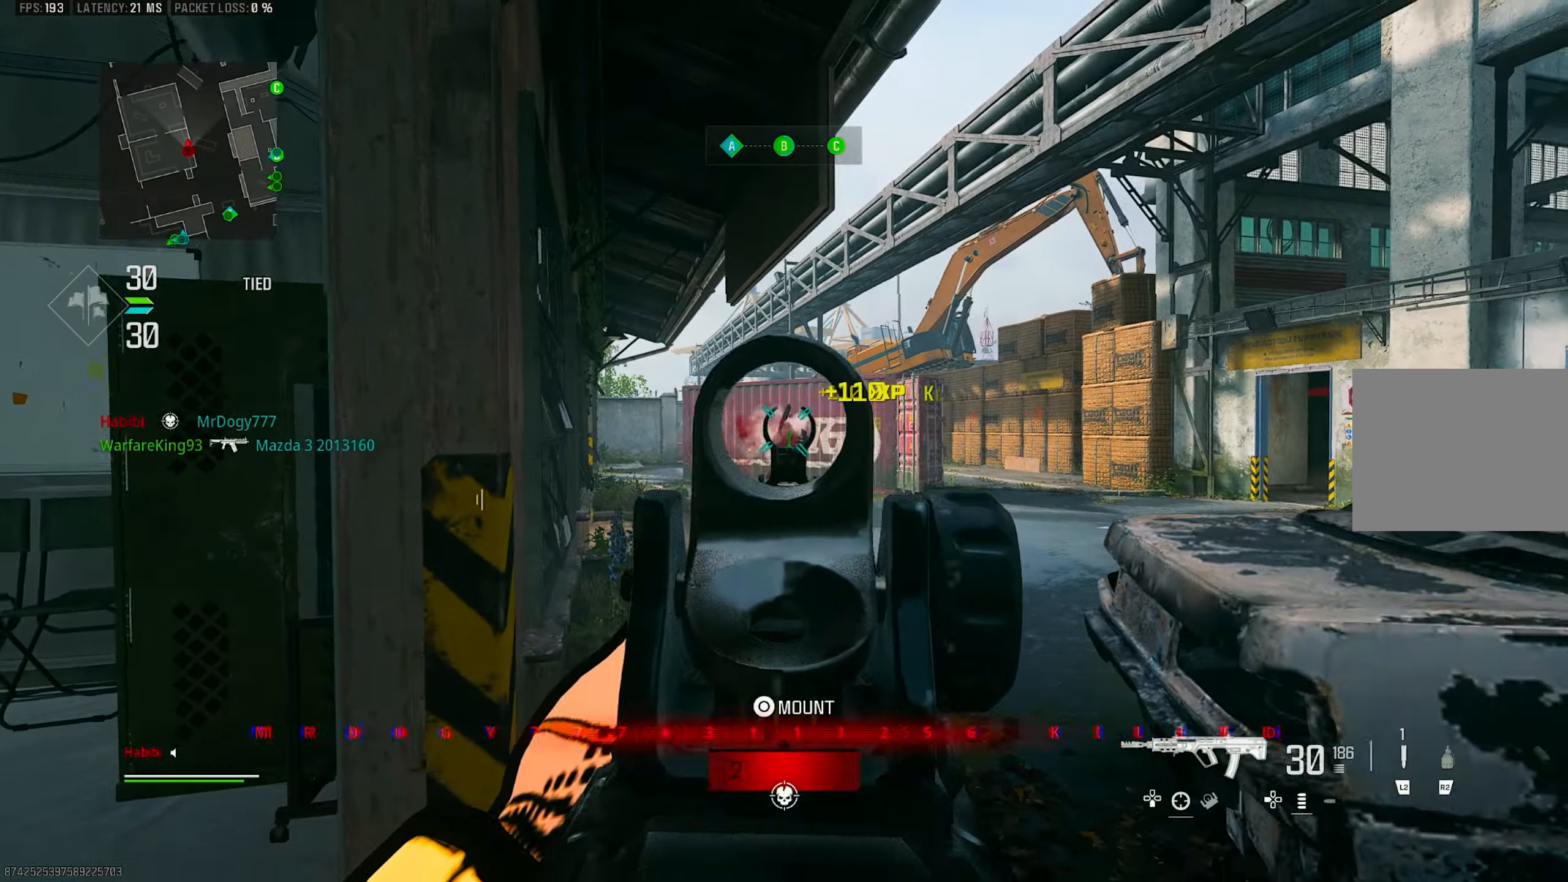
{"buttons": ["L1", "R1"], "left_stick": "down-left", "right_stick": "down", "events": [[17, "right_stick", "down-left"], [33, "left_stick", "left"], [150, "left_stick", "down-right"], [217, "right_stick", "center"], [283, "right_stick", "right"], [483, "left_stick", "down-left"], [483, "right_stick", "down"]]}
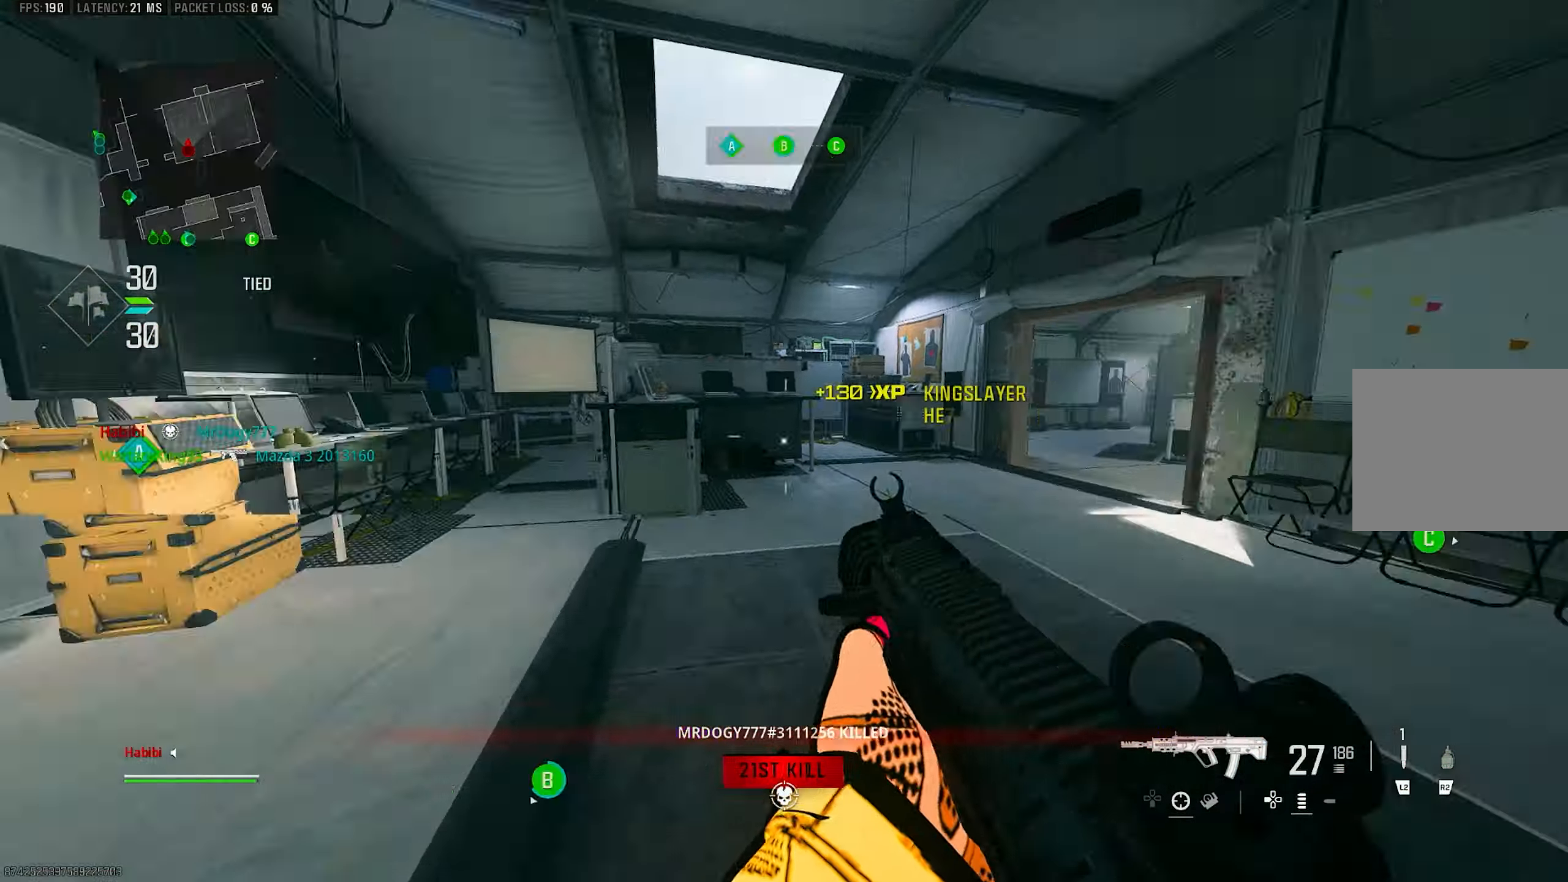
{"buttons": ["L3"], "left_stick": "up-left", "right_stick": "left", "events": [[217, "L1", "up"], [217, "R1", "up"], [300, "right_stick", "left"], [383, "left_stick", "up-left"], [450, "L3", "down"]]}
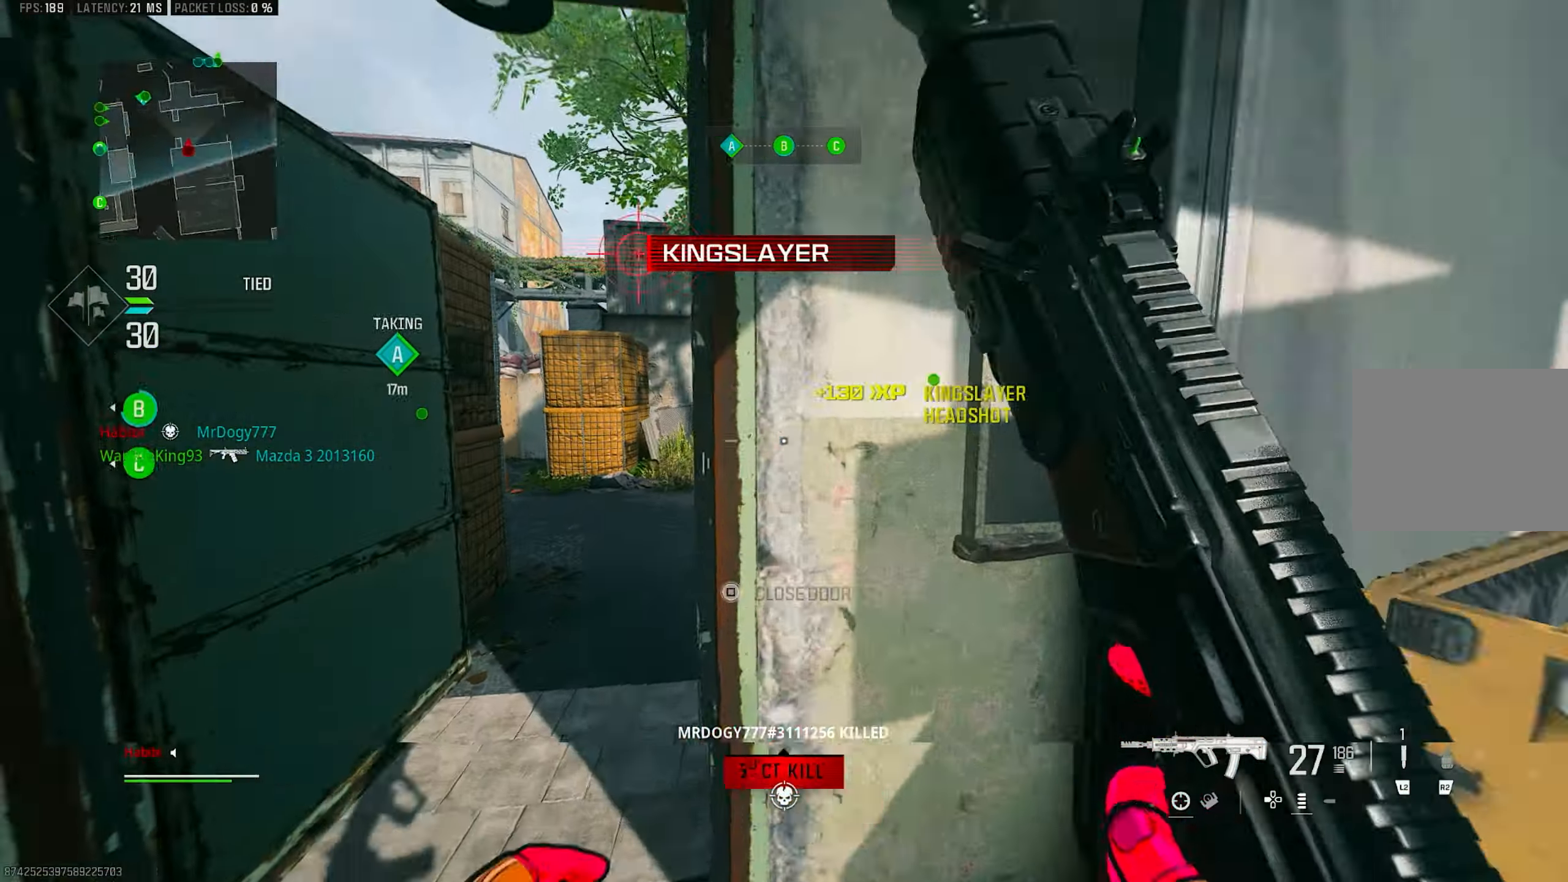
{"buttons": [], "left_stick": "left", "right_stick": "left", "events": [[50, "L3", "up"], [150, "right_stick", "center"], [417, "right_stick", "left"], [467, "left_stick", "left"]]}
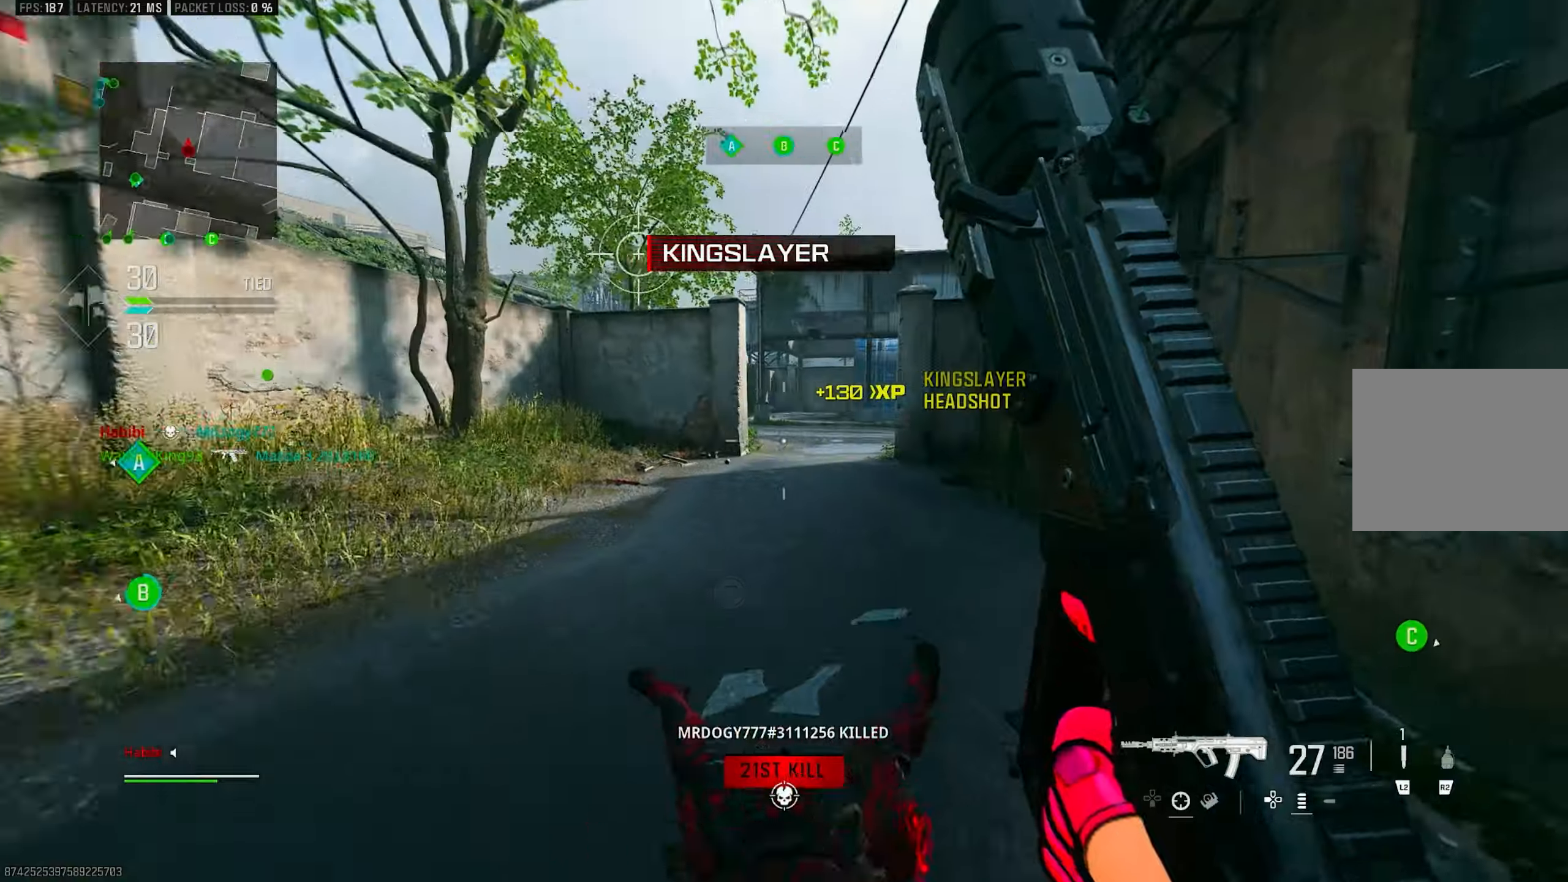
{"buttons": ["R3"], "left_stick": "up", "right_stick": "right", "events": [[84, "right_stick", "center"], [150, "L3", "down"], [150, "left_stick", "up"], [217, "L3", "up"], [217, "right_stick", "right"], [484, "R3", "down"]]}
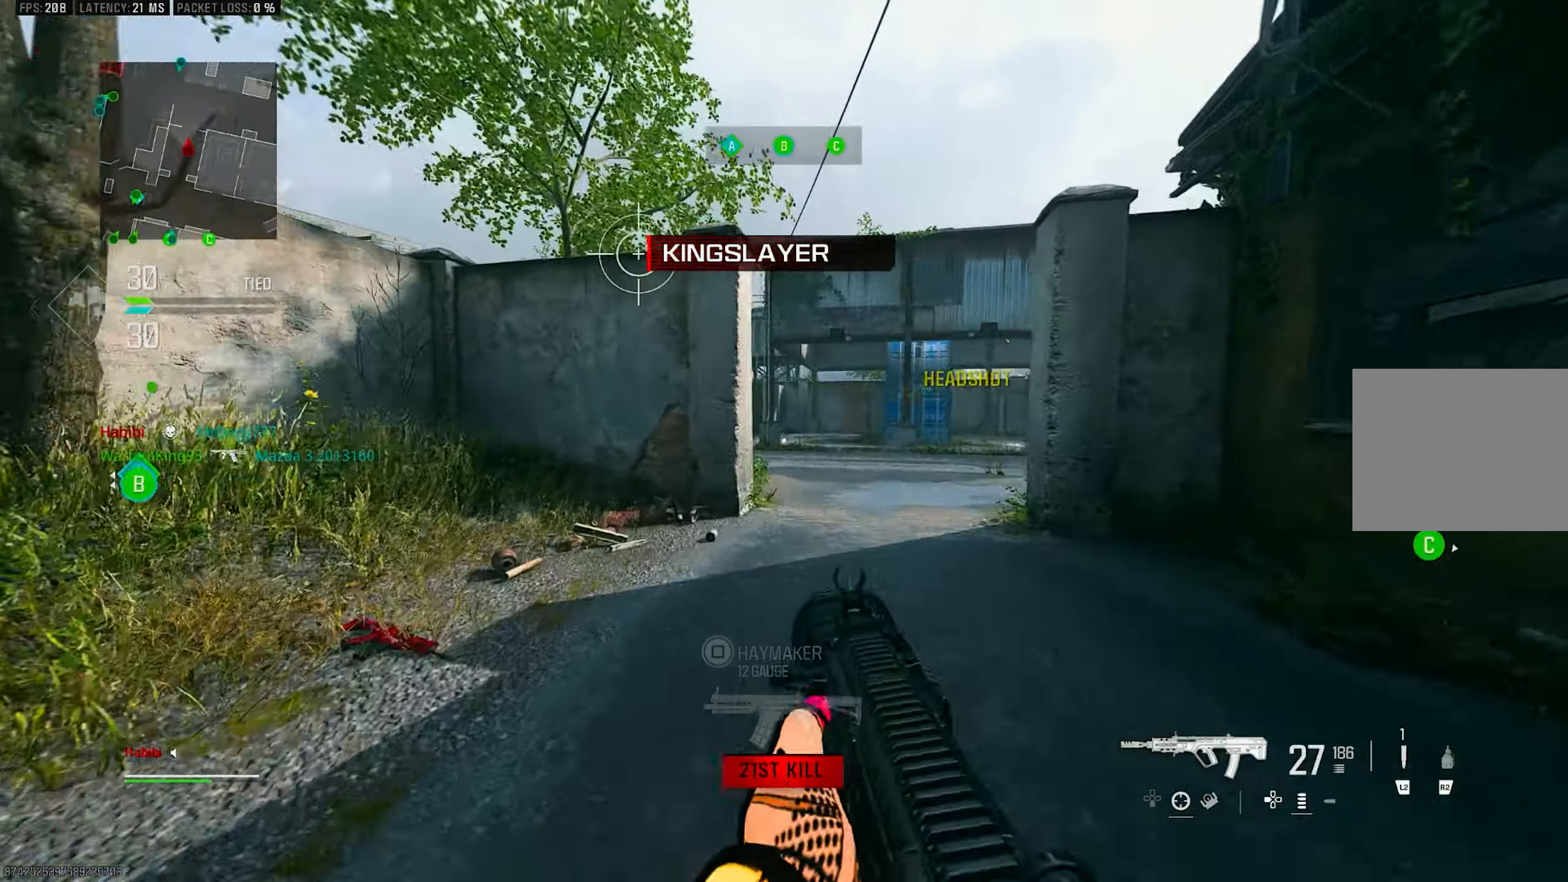
{"buttons": ["TRIANGLE"], "left_stick": "up", "right_stick": "center", "events": [[17, "right_stick", "center"], [184, "CROSS", "down"], [284, "R3", "up"], [350, "CROSS", "up"], [350, "L3", "down"], [367, "right_stick", "up"], [417, "right_stick", "center"], [484, "L3", "up"], [484, "TRIANGLE", "down"]]}
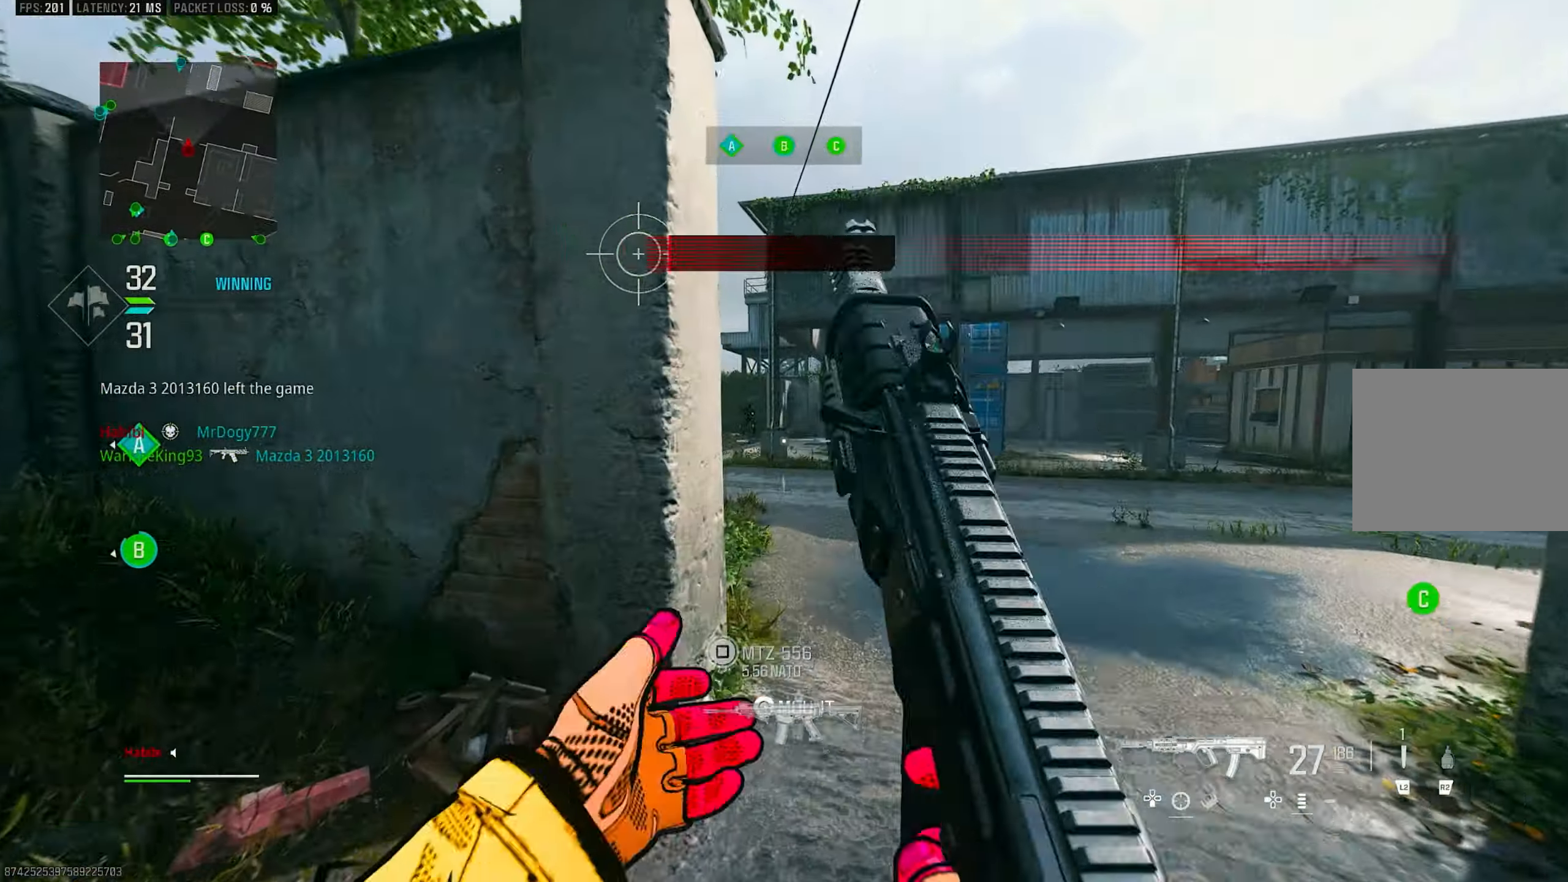
{"buttons": ["L1"], "left_stick": "up-right", "right_stick": "up", "events": [[84, "TRIANGLE", "up"], [117, "TRIANGLE", "down"], [184, "L3", "down"], [217, "TRIANGLE", "up"], [300, "L3", "up"], [417, "L1", "down"], [450, "left_stick", "up-right"], [484, "right_stick", "up"]]}
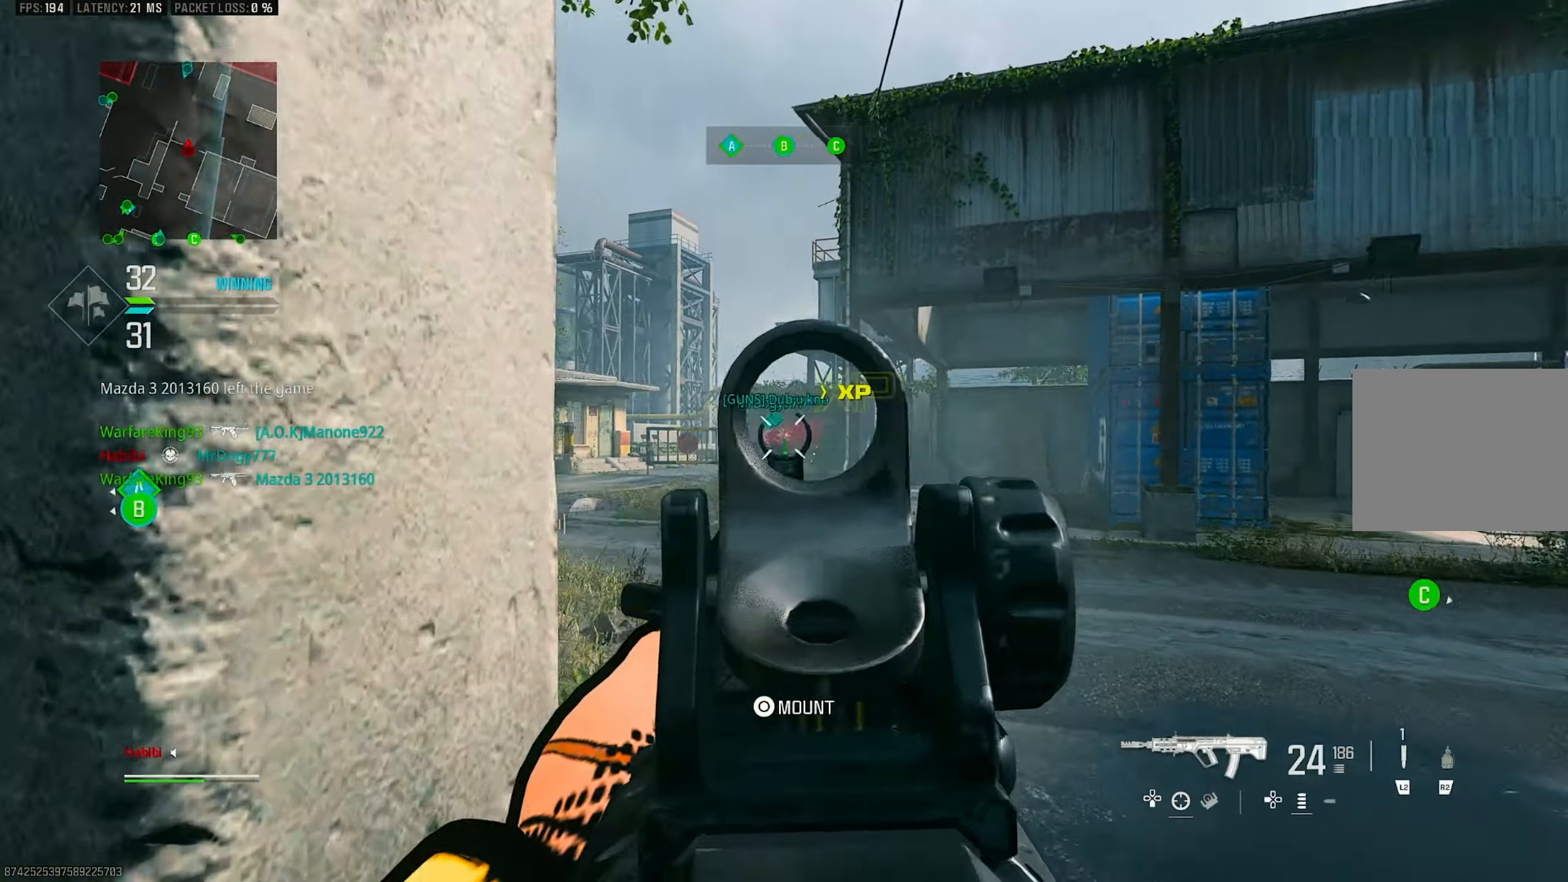
{"buttons": ["L1", "R1"], "left_stick": "up", "right_stick": "down-left", "events": [[84, "right_stick", "up-left"], [284, "R1", "down"], [284, "left_stick", "up"], [400, "right_stick", "down-left"]]}
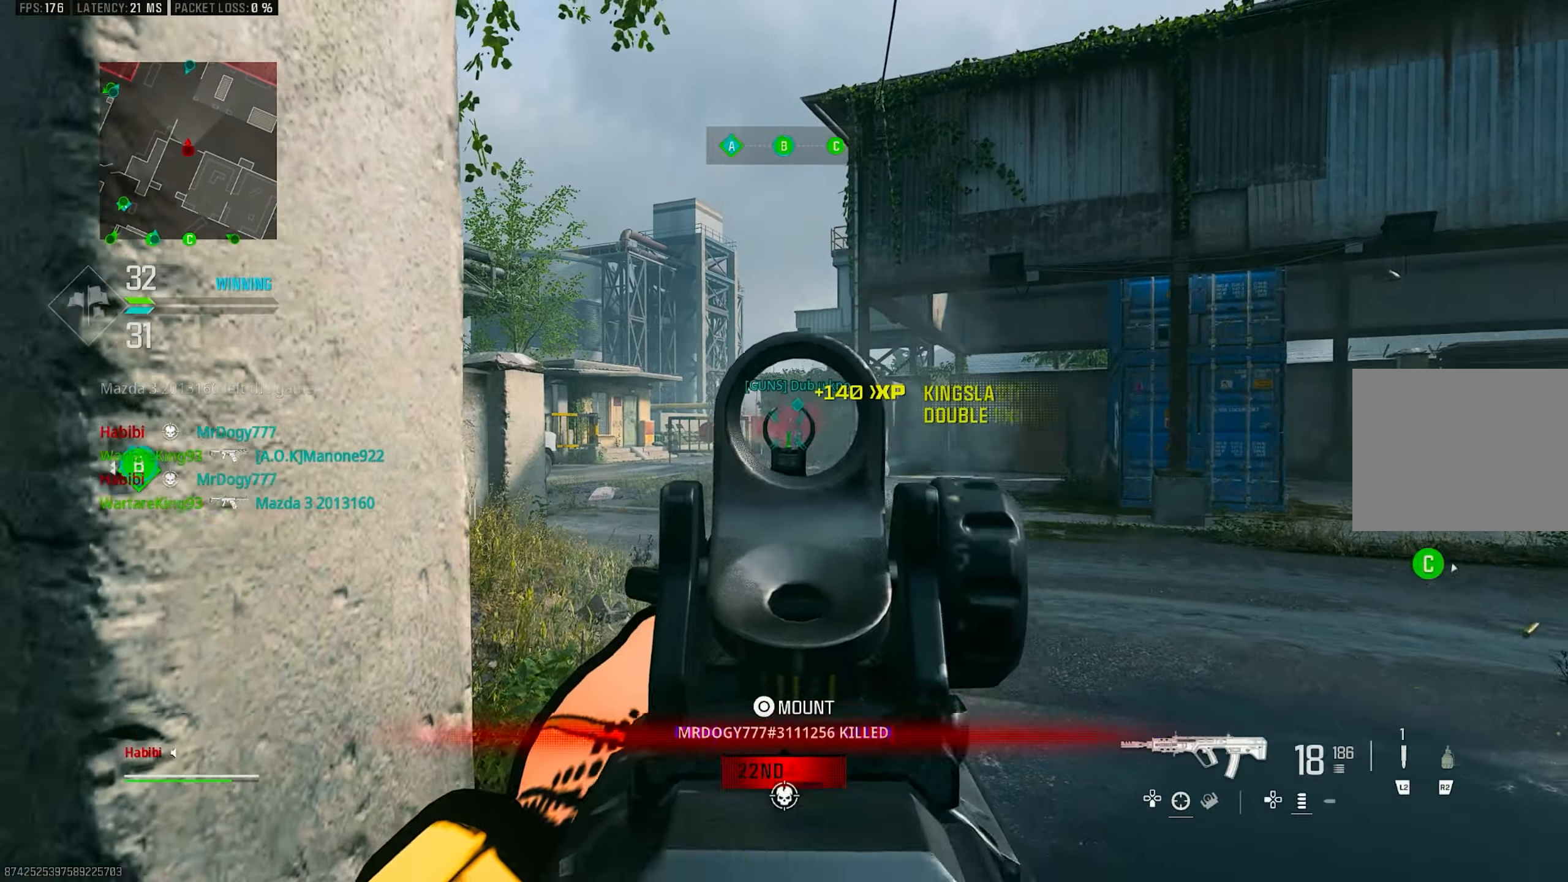
{"buttons": ["L1", "R1"], "left_stick": "down-right", "right_stick": "down", "events": [[117, "right_stick", "down"], [150, "left_stick", "down-right"]]}
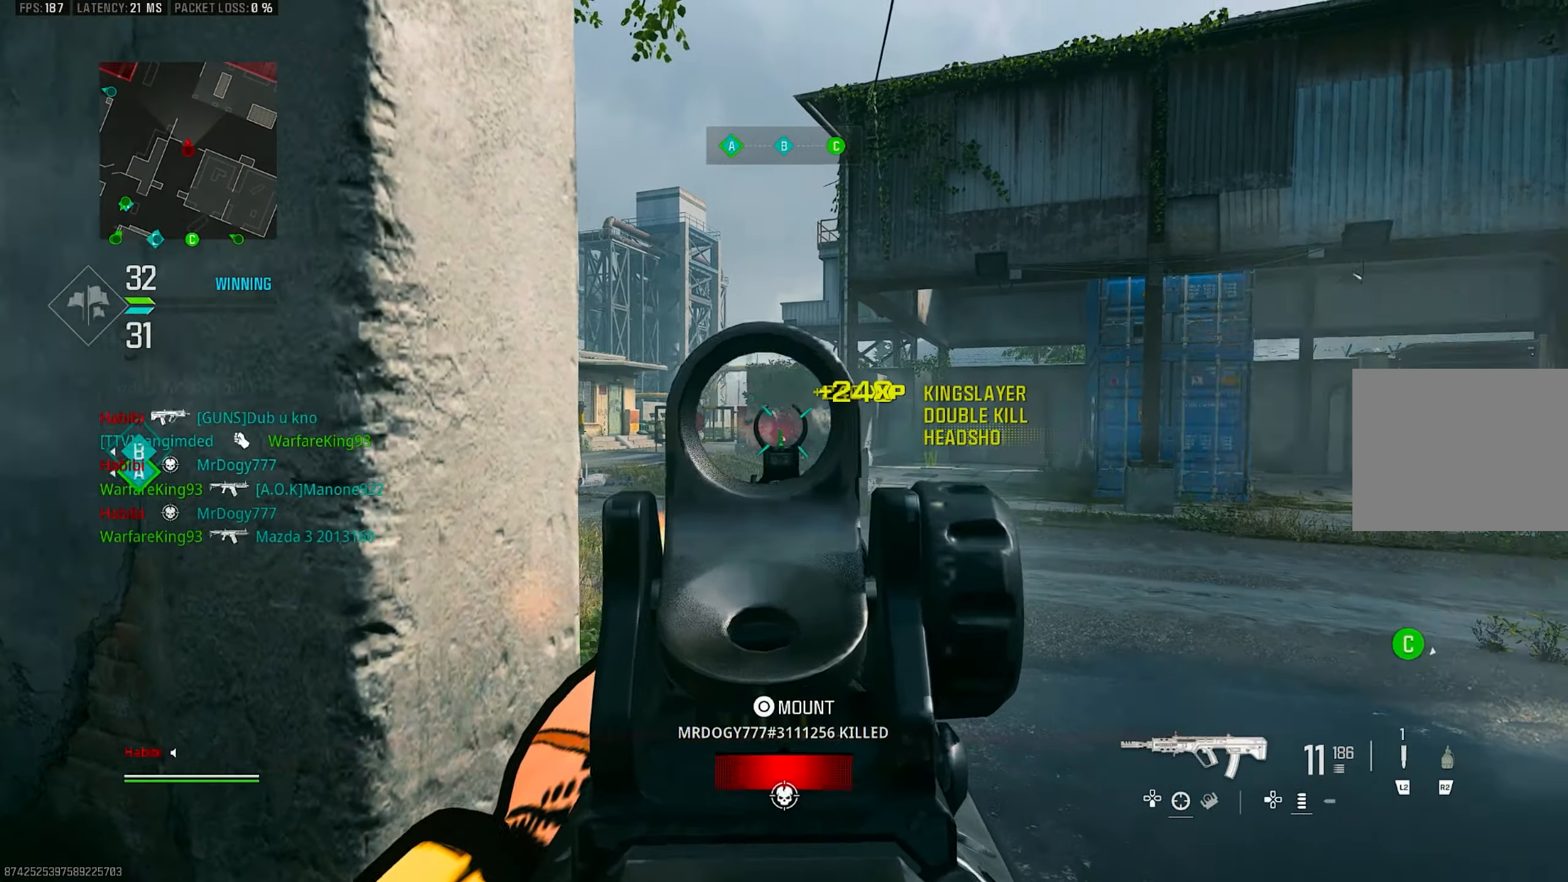
{"buttons": ["L1", "R1"], "left_stick": "up-right", "right_stick": "down", "events": [[84, "left_stick", "down-left"], [284, "left_stick", "up"], [400, "left_stick", "up-right"]]}
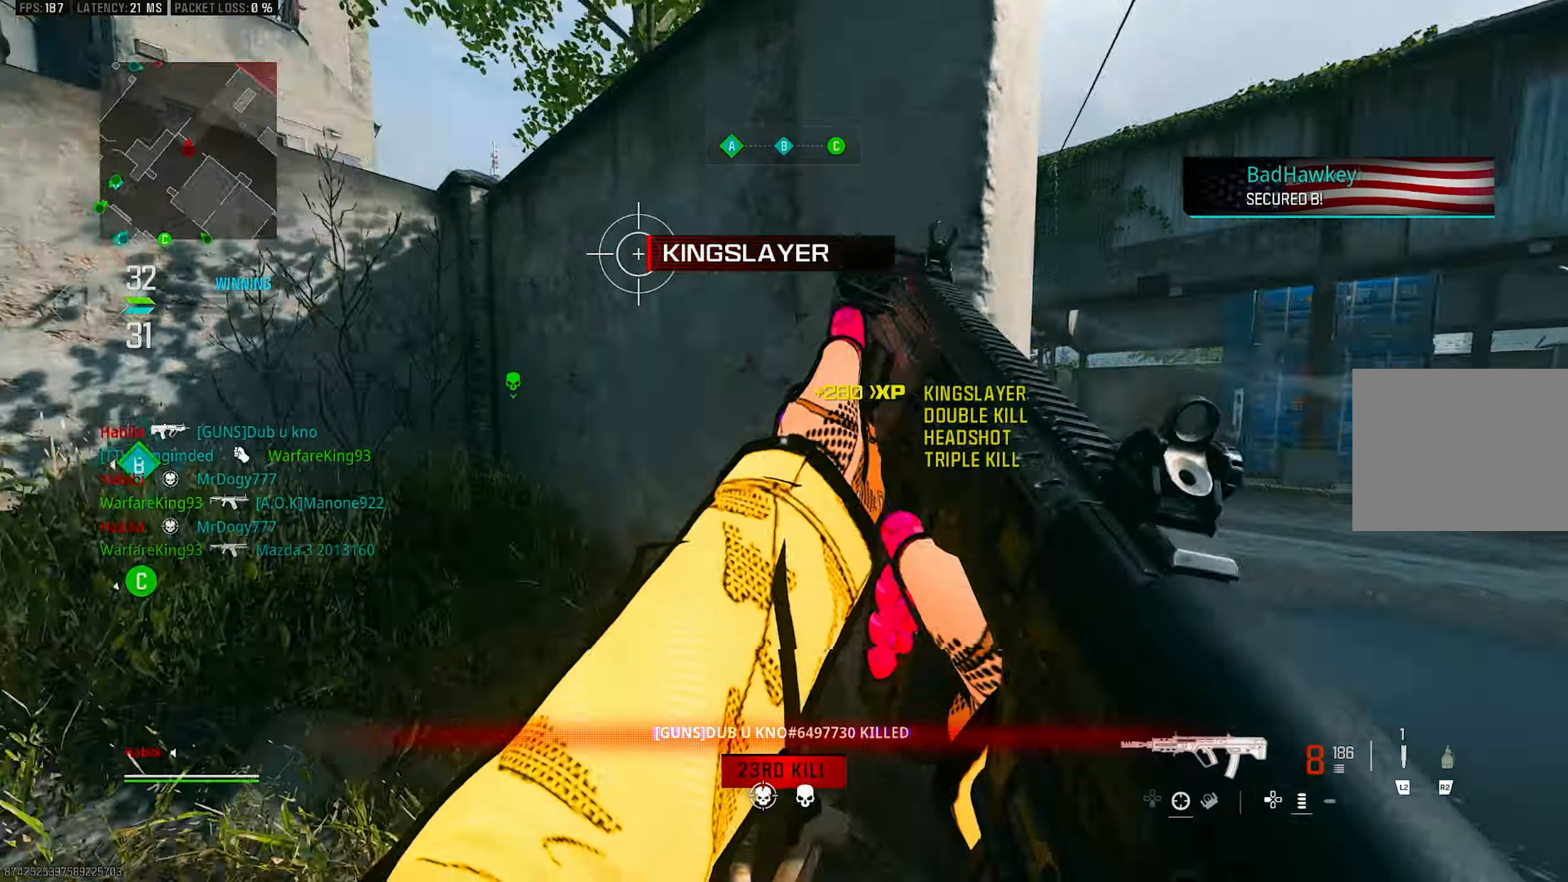
{"buttons": [], "left_stick": "up-left", "right_stick": "left", "events": [[50, "right_stick", "center"], [150, "left_stick", "left"], [250, "L1", "up"], [284, "R1", "up"], [284, "SQUARE", "down"], [384, "SQUARE", "up"], [417, "left_stick", "up-left"], [417, "right_stick", "left"]]}
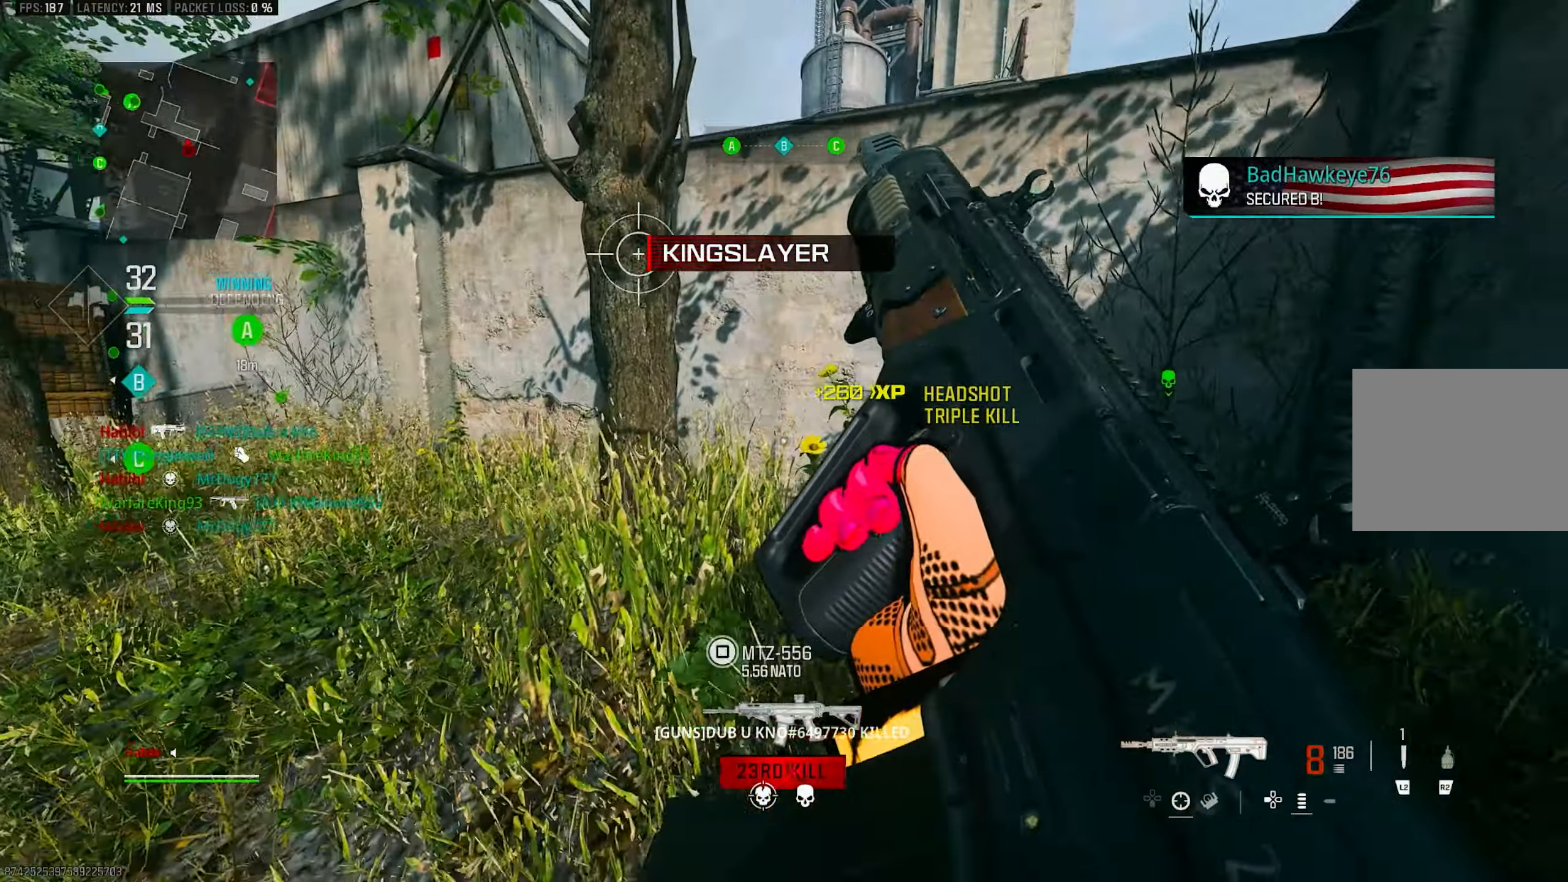
{"buttons": [], "left_stick": "down", "right_stick": "center", "events": [[217, "right_stick", "center"], [350, "left_stick", "down-left"], [434, "left_stick", "down"]]}
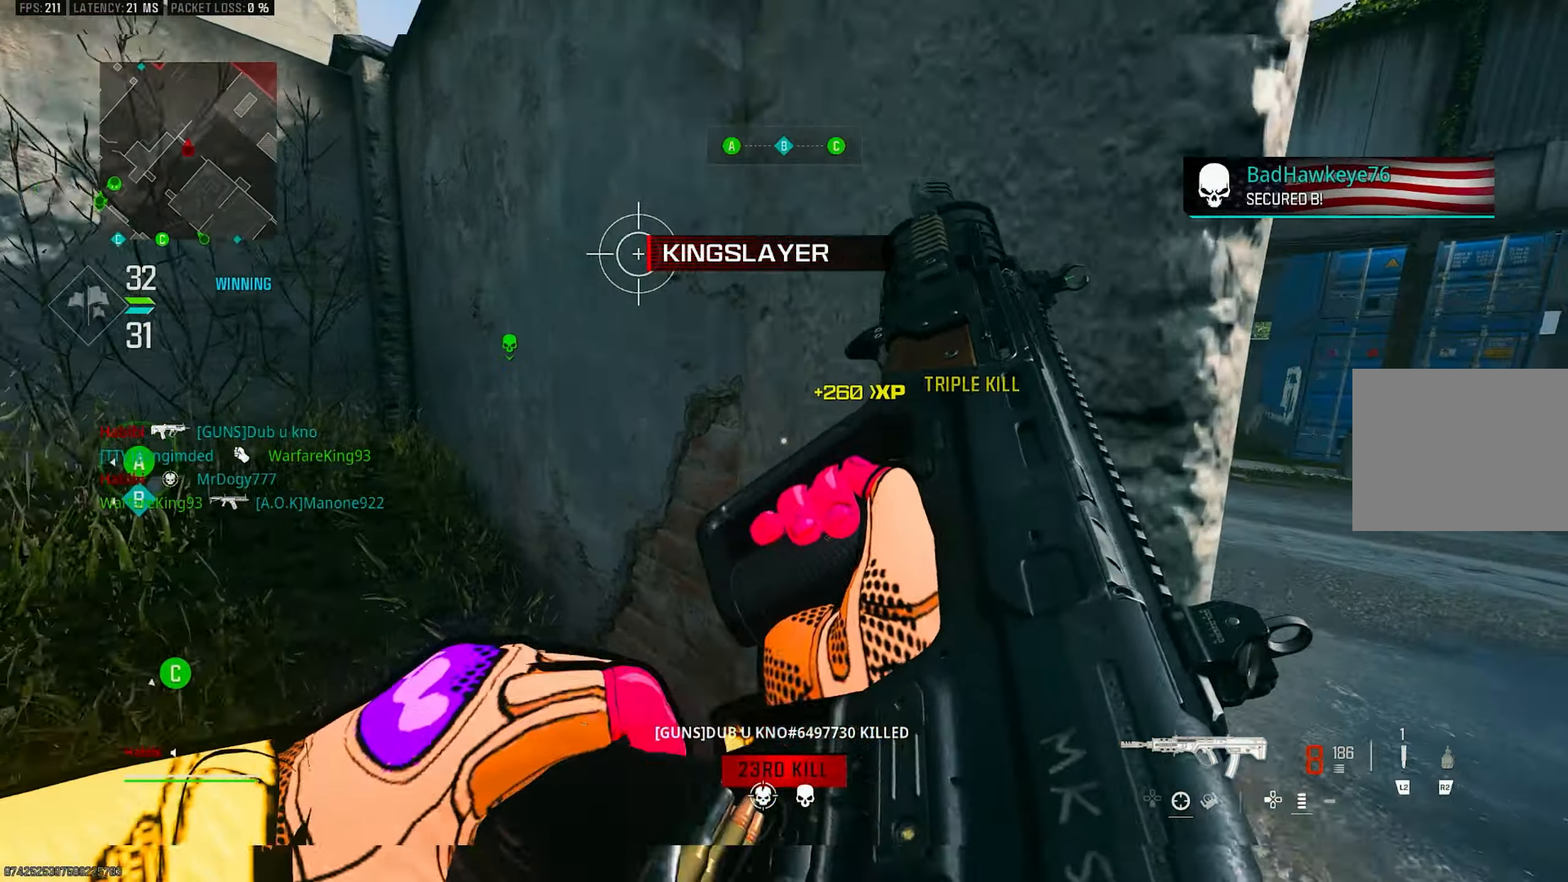
{"buttons": [], "left_stick": "up-right", "right_stick": "center", "events": [[17, "right_stick", "right"], [34, "left_stick", "down-right"], [234, "left_stick", "right"], [284, "right_stick", "center"], [350, "left_stick", "up-right"]]}
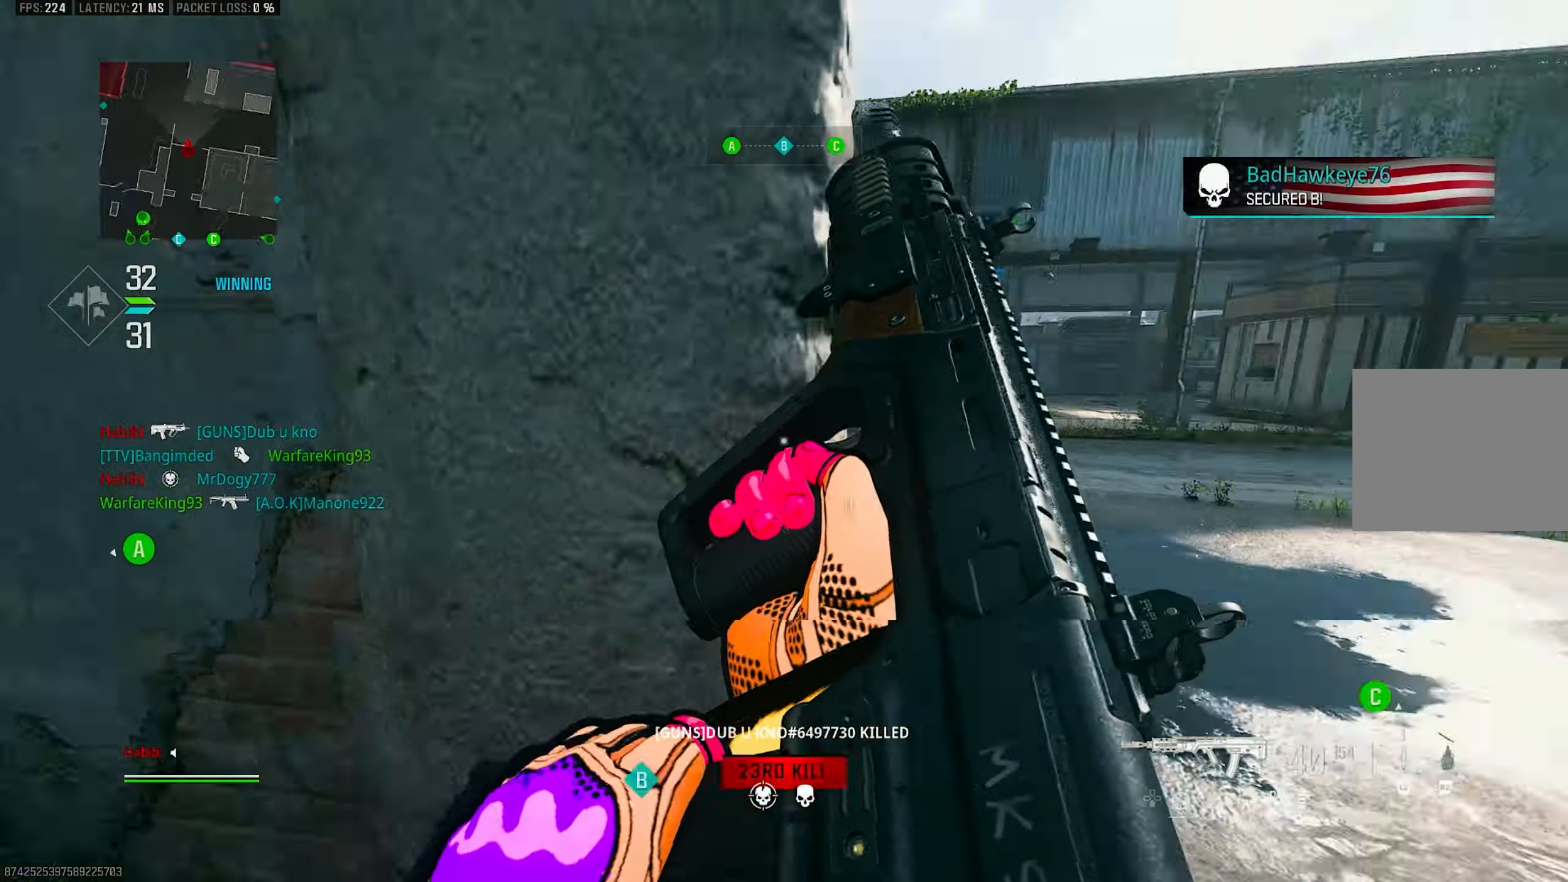
{"buttons": [], "left_stick": "down-right", "right_stick": "right", "events": [[317, "left_stick", "down-right"], [384, "right_stick", "right"]]}
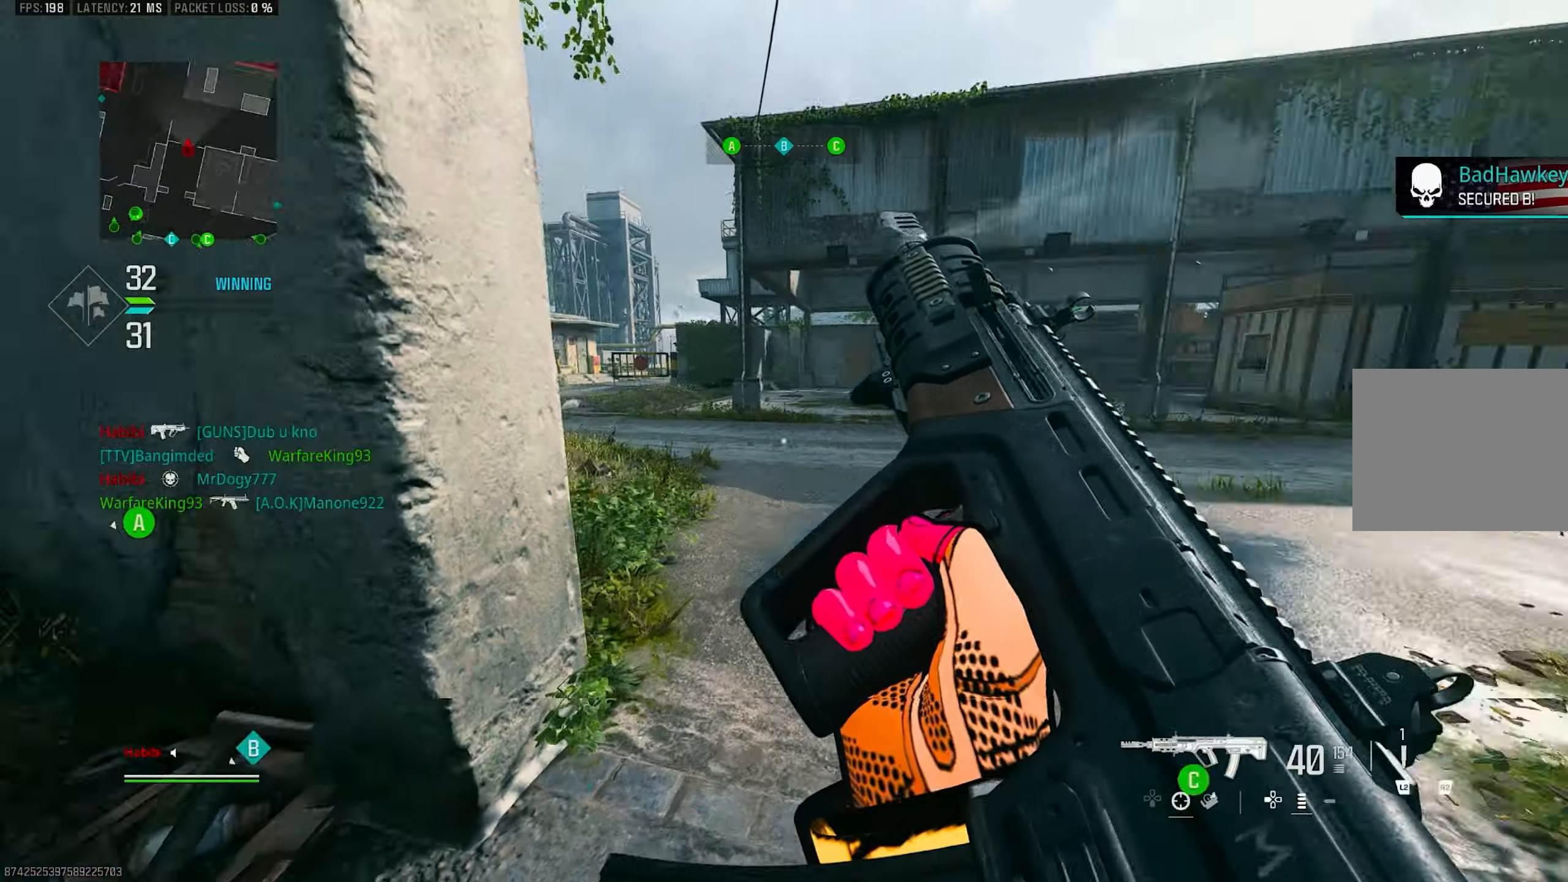
{"buttons": ["L3"], "left_stick": "up", "right_stick": "left", "events": [[150, "right_stick", "center"], [316, "left_stick", "up"], [350, "right_stick", "left"], [416, "L3", "down"]]}
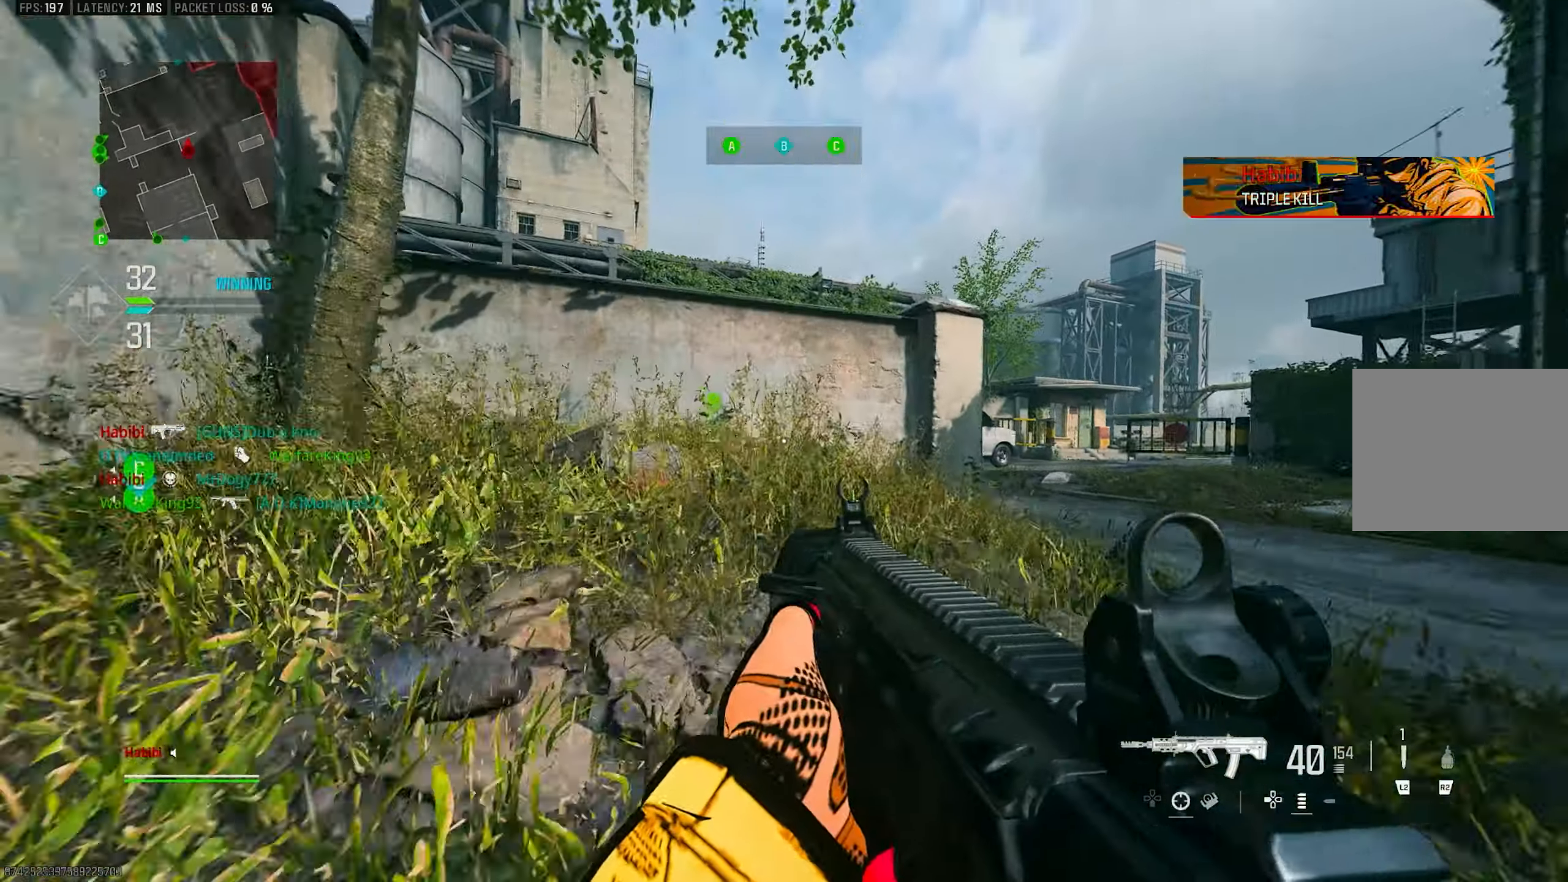
{"buttons": ["CROSS", "R3"], "left_stick": "up-left", "right_stick": "center", "events": [[50, "L3", "up"], [216, "R3", "down"], [283, "right_stick", "center"], [316, "R3", "up"], [416, "R3", "down"], [416, "left_stick", "up-left"], [483, "CROSS", "down"]]}
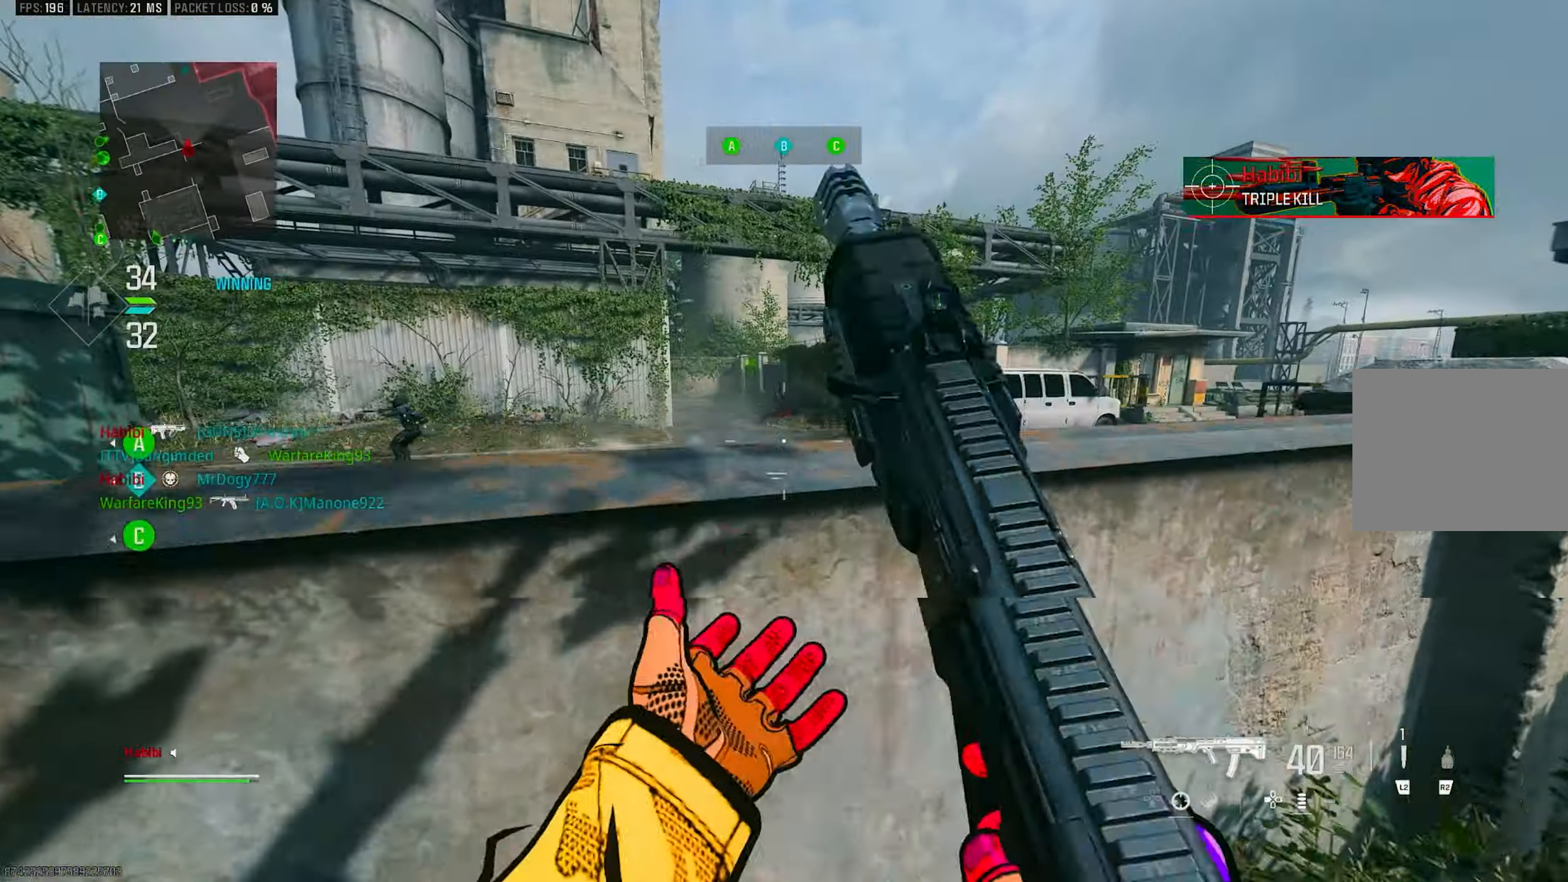
{"buttons": [], "left_stick": "left", "right_stick": "center", "events": [[16, "left_stick", "left"], [50, "R3", "up"], [50, "right_stick", "left"], [116, "CROSS", "up"], [116, "left_stick", "up-left"], [183, "right_stick", "center"], [200, "L3", "down"], [266, "right_stick", "right"], [350, "L3", "up"], [400, "left_stick", "left"], [433, "right_stick", "center"]]}
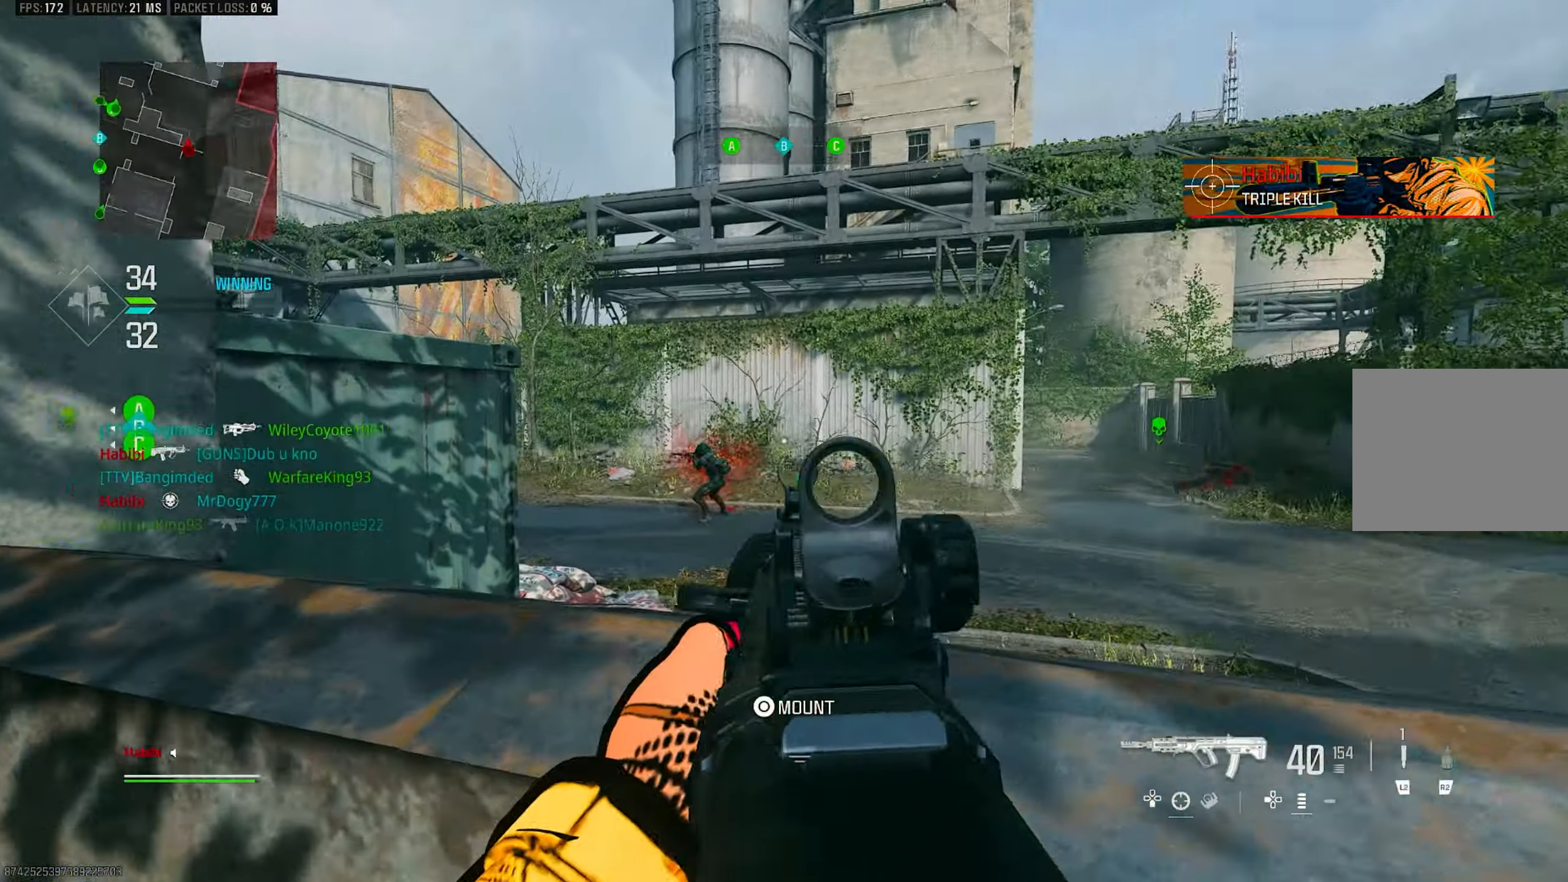
{"buttons": ["L1"], "left_stick": "up-right", "right_stick": "up-left", "events": [[216, "left_stick", "up-right"], [250, "right_stick", "left"], [283, "L1", "down"], [416, "right_stick", "up"], [483, "right_stick", "up-left"]]}
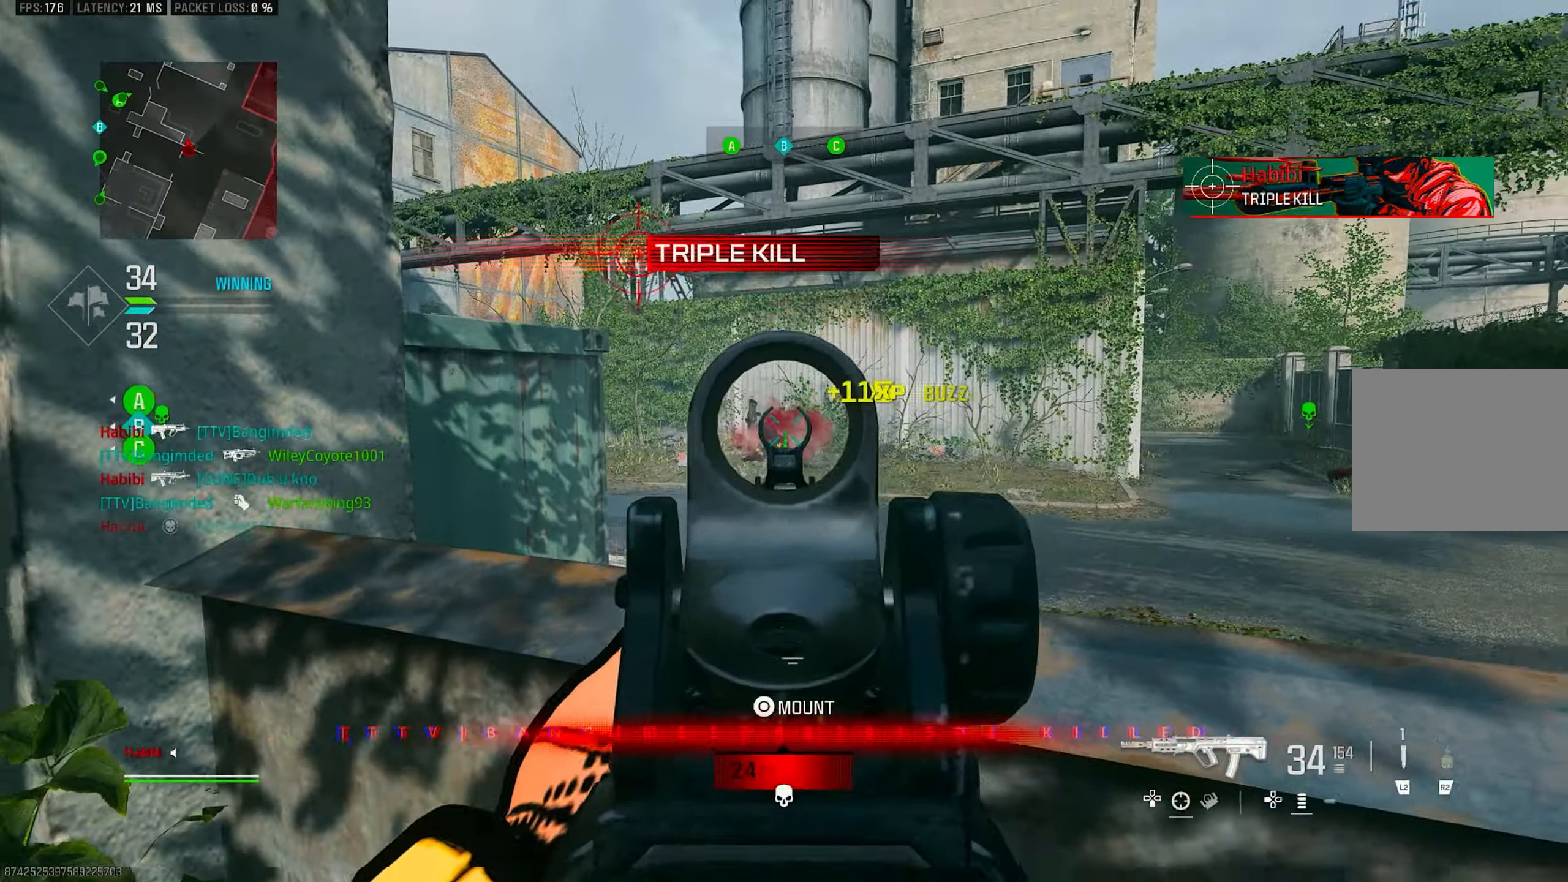
{"buttons": ["L1", "R1"], "left_stick": "down", "right_stick": "center", "events": [[50, "left_stick", "left"], [83, "R1", "down"], [133, "right_stick", "down"], [183, "left_stick", "center"], [266, "left_stick", "down"], [350, "left_stick", "left"], [383, "right_stick", "center"], [416, "left_stick", "center"], [483, "left_stick", "down"]]}
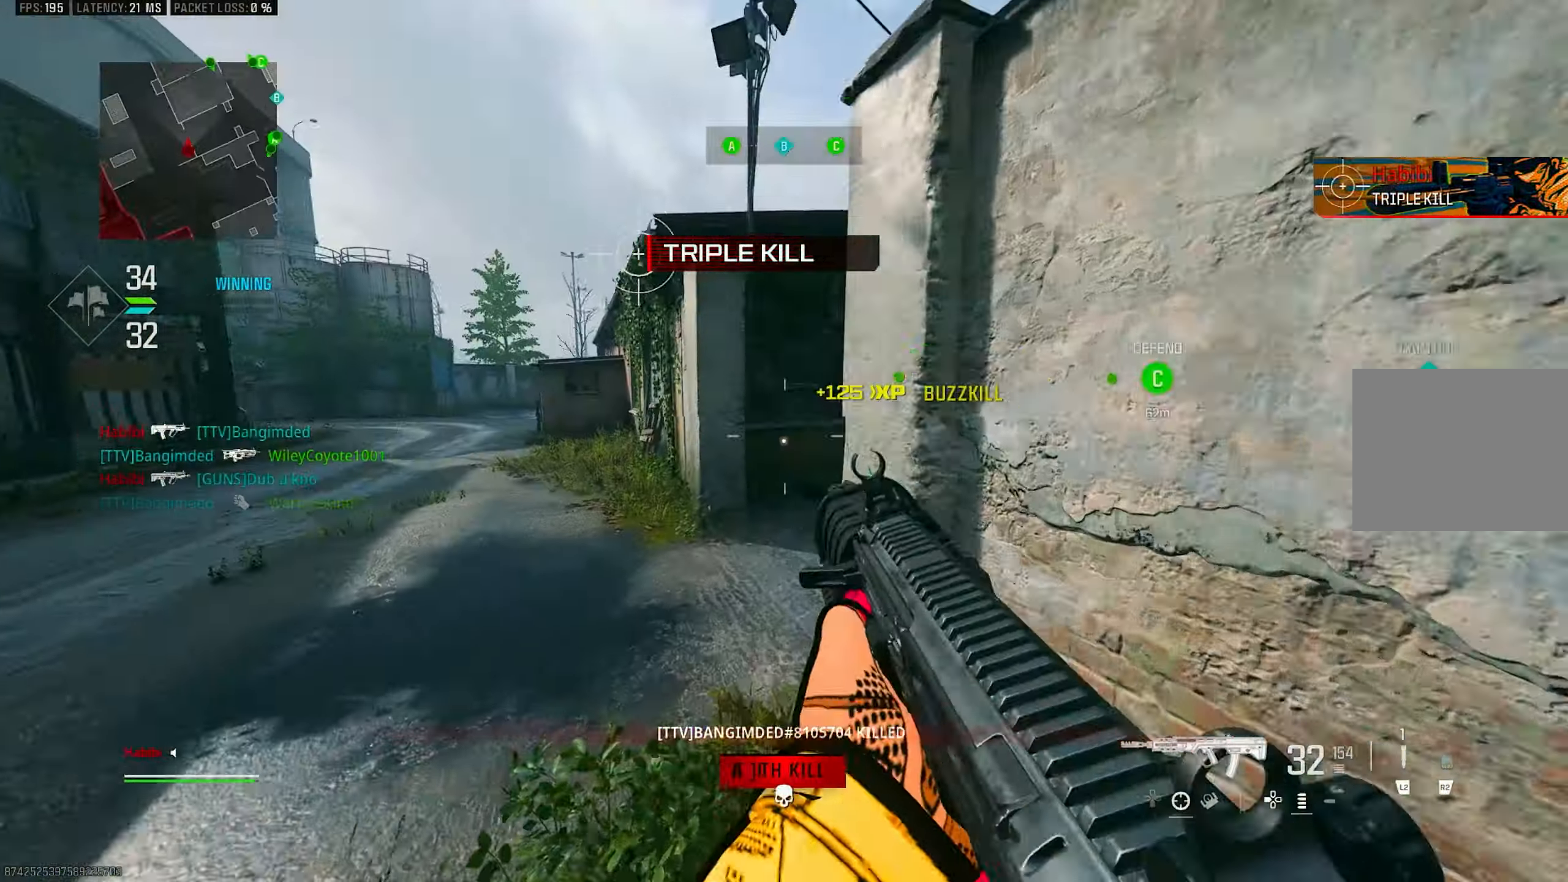
{"buttons": ["L3"], "left_stick": "up-left", "right_stick": "up", "events": [[50, "right_stick", "down"], [116, "right_stick", "down-left"], [133, "L1", "up"], [166, "R1", "up"], [166, "left_stick", "down-left"], [283, "right_stick", "left"], [333, "left_stick", "up-left"], [450, "L3", "down"], [483, "right_stick", "up"]]}
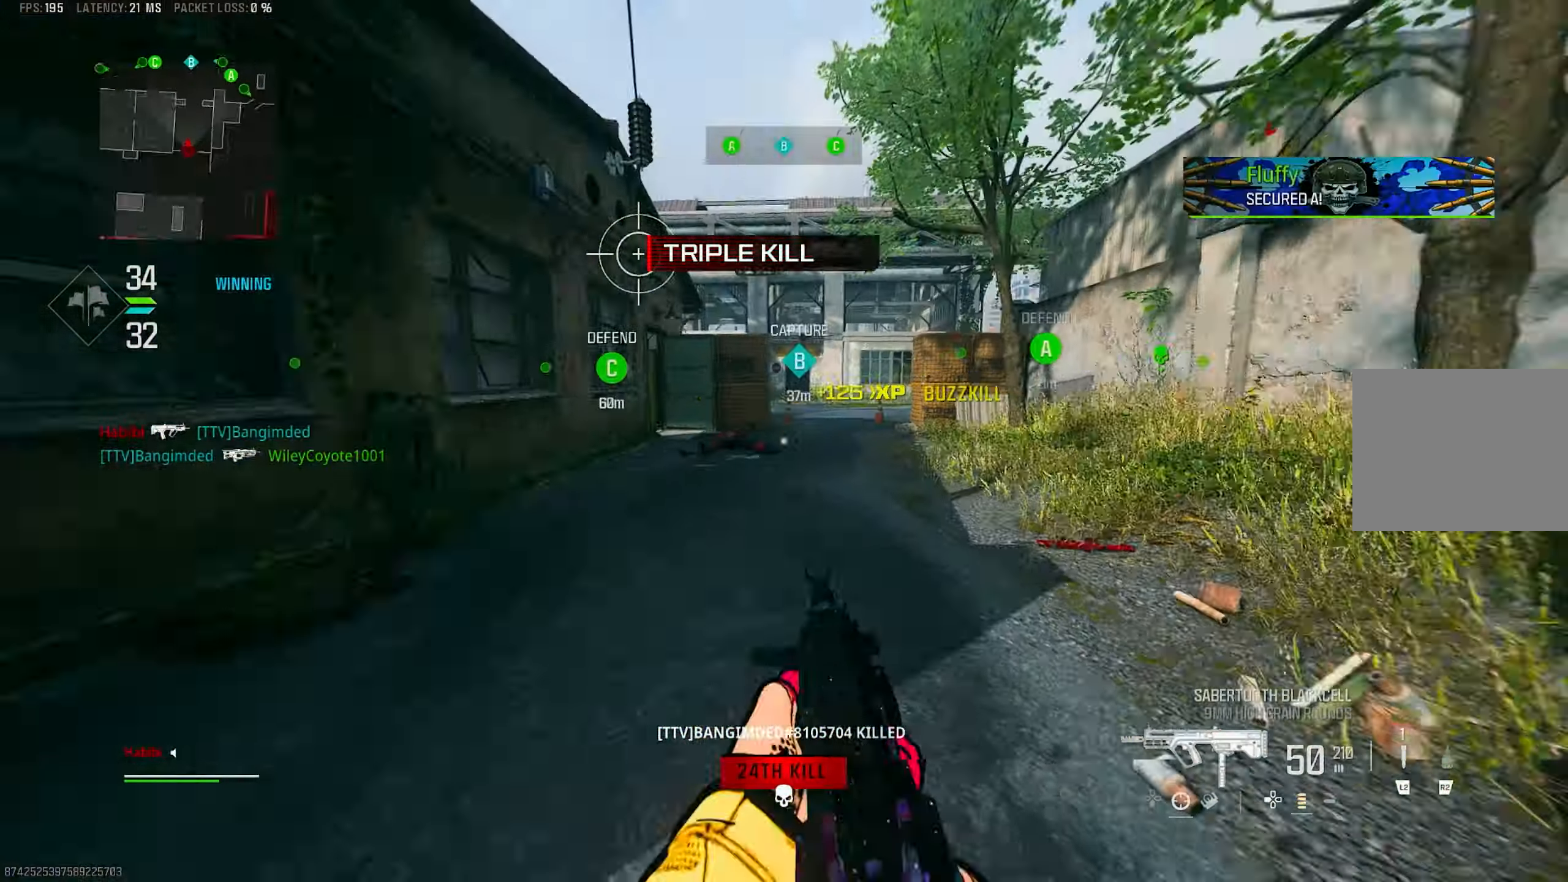
{"buttons": [], "left_stick": "up", "right_stick": "right", "events": [[16, "L3", "up"], [16, "right_stick", "left"], [33, "TRIANGLE", "down"], [33, "right_stick", "center"], [116, "TRIANGLE", "up"], [216, "L3", "down"], [216, "left_stick", "up"], [300, "L3", "up"], [300, "right_stick", "right"]]}
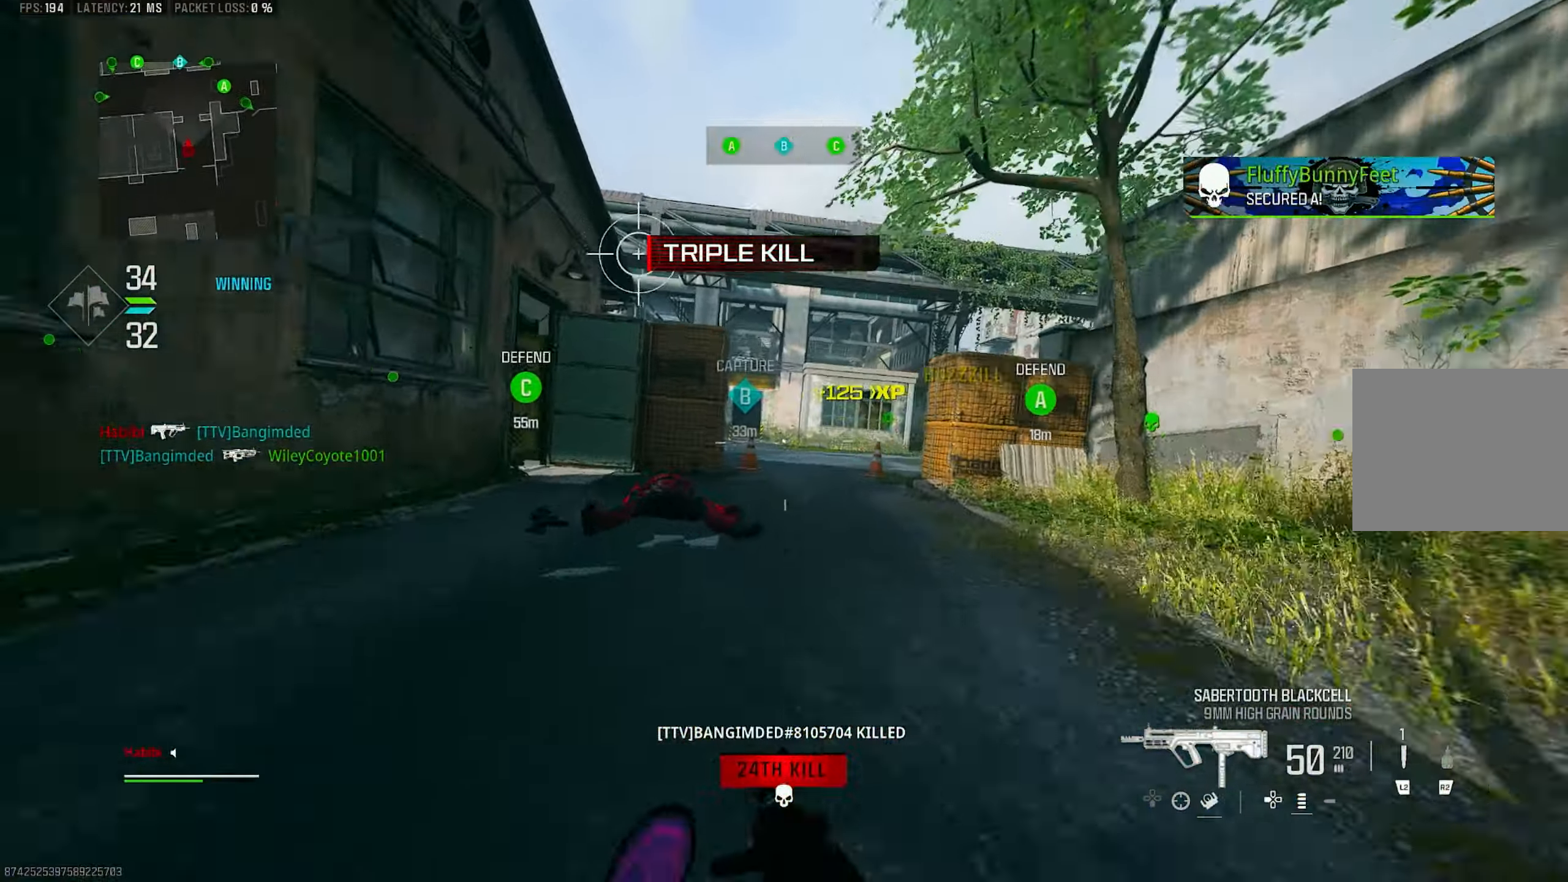
{"buttons": ["CROSS", "L3", "R3"], "left_stick": "up", "right_stick": "center", "events": [[83, "right_stick", "center"], [250, "R3", "down"], [383, "R3", "up"], [450, "CROSS", "down"], [450, "R3", "down"], [500, "L3", "down"]]}
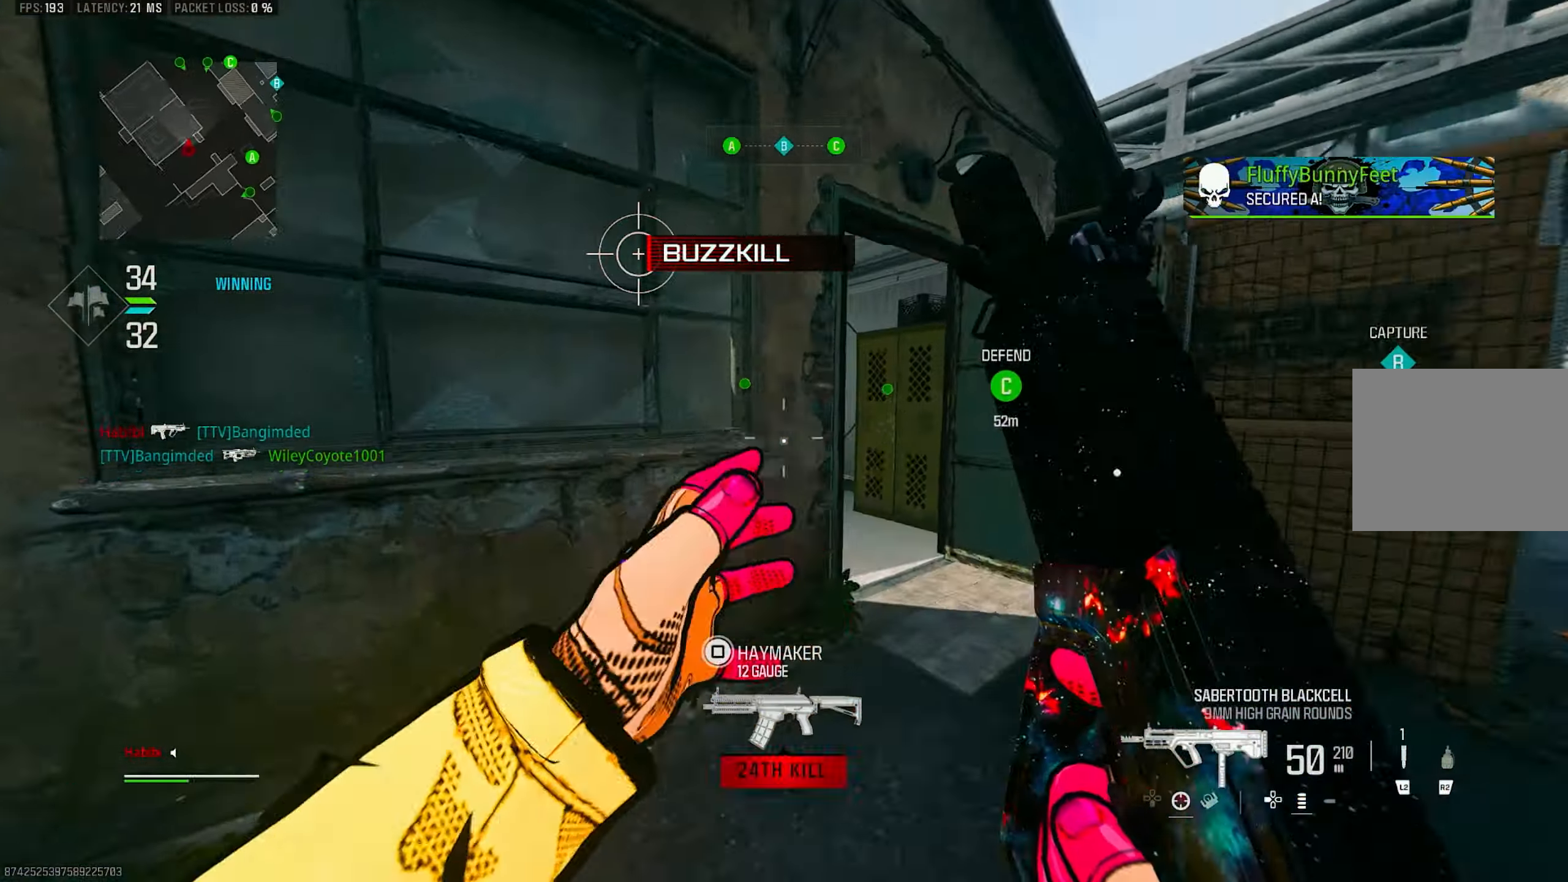
{"buttons": [], "left_stick": "up", "right_stick": "center", "events": [[50, "R3", "up"], [100, "CROSS", "up"], [100, "right_stick", "left"], [166, "L3", "up"], [250, "right_stick", "center"], [383, "right_stick", "left"], [500, "right_stick", "center"]]}